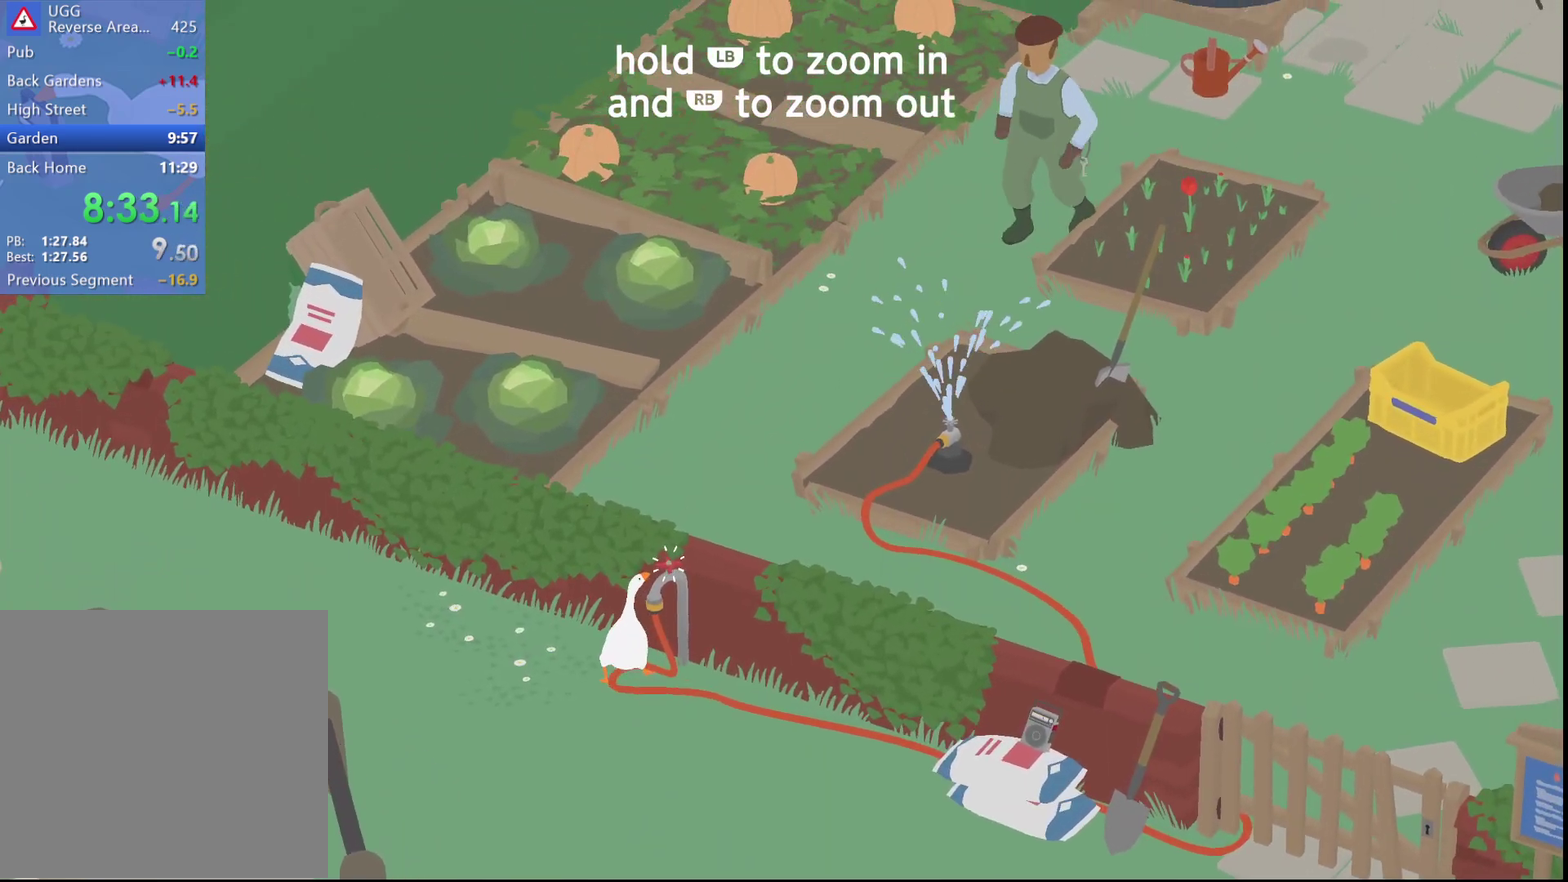
Gameplay with a controller (Xbox layout); each line is a JSON object with the inputs held at the frame after it (dt_ms = milliseconds from this image to that frame). "events" lists button and stick changes between this image and that frame as [ms after this image, input, new state], when the widget could be followed in between. Not read: R3 right_stick.
{"dt_ms": 500, "buttons": ["R1"], "left_stick": "down", "events": [[117, "left_stick", "center"], [350, "left_stick", "down-right"], [433, "left_stick", "down"]]}
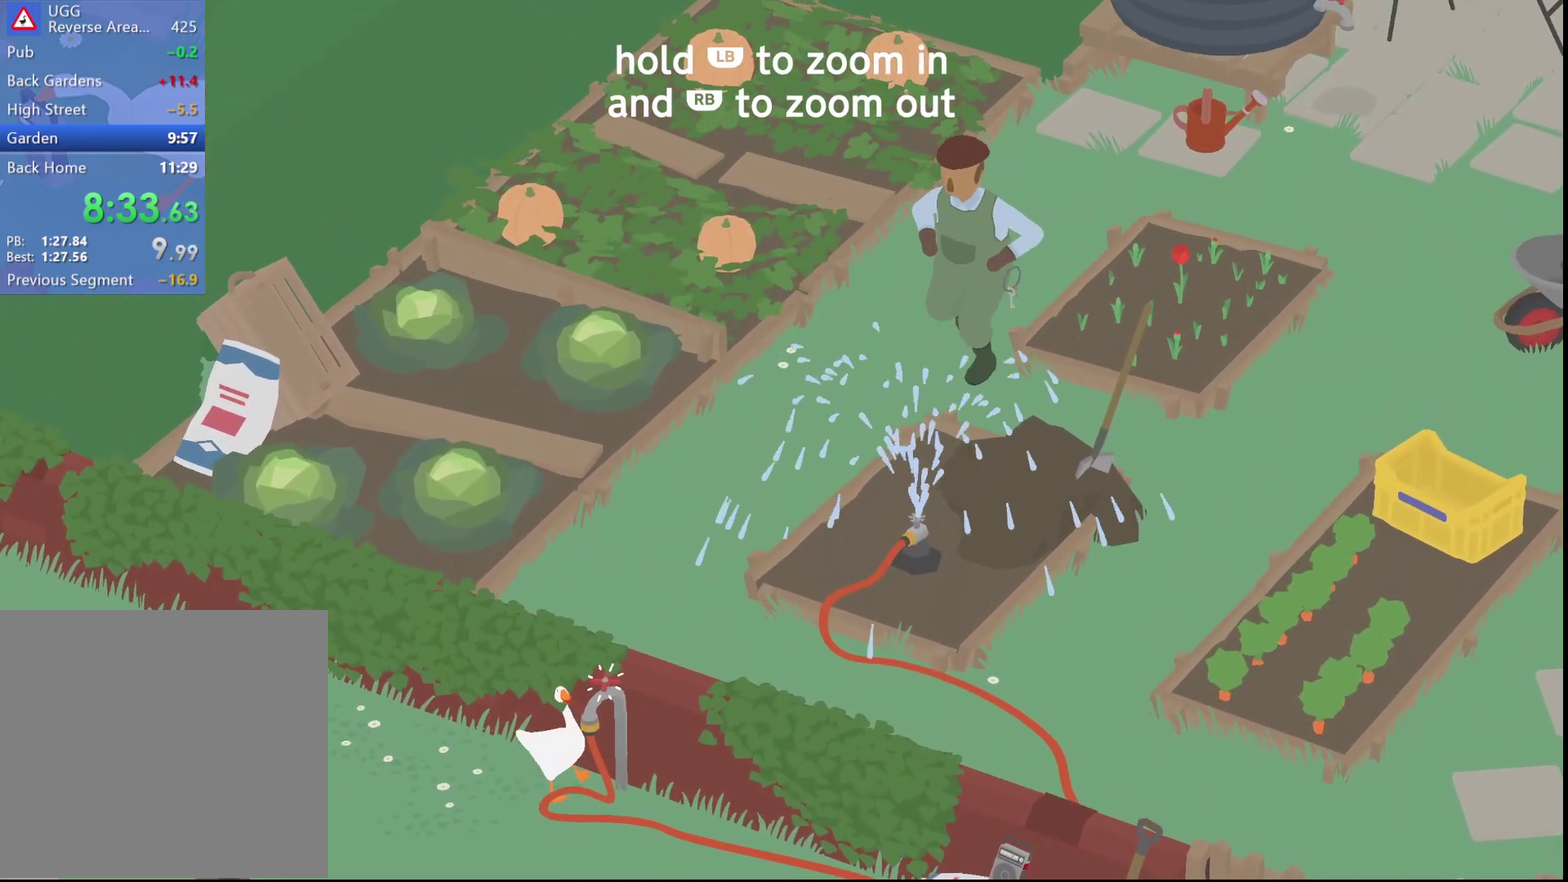
{"dt_ms": 500, "buttons": ["R1"], "left_stick": "up-right", "events": [[217, "left_stick", "down-right"], [283, "left_stick", "right"], [333, "left_stick", "up-right"]]}
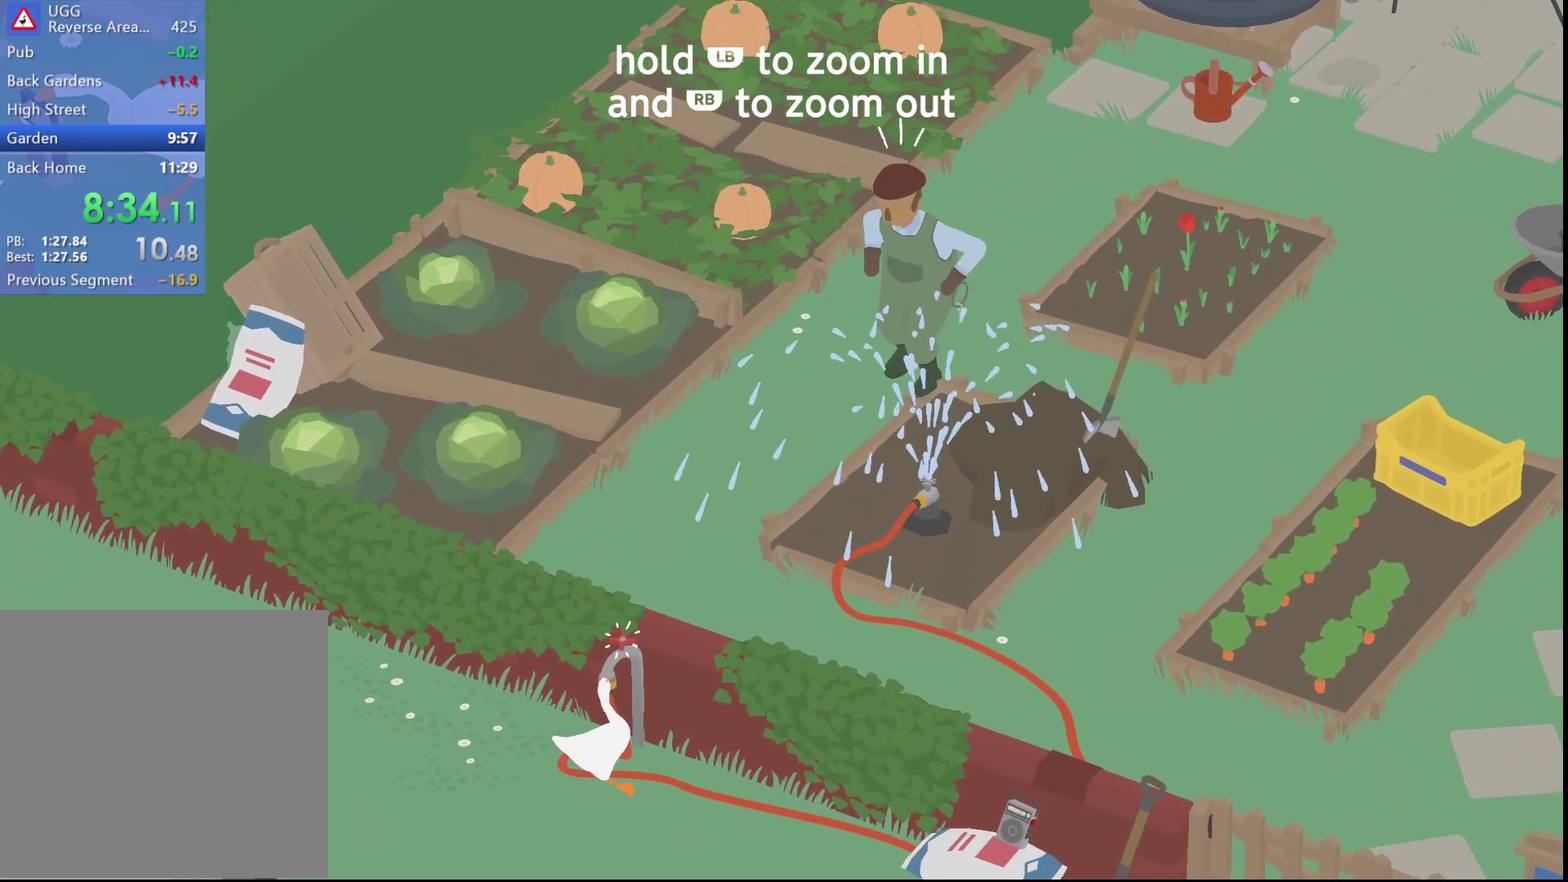
{"dt_ms": 500, "buttons": ["R1"], "left_stick": "center", "events": [[167, "left_stick", "up"], [250, "left_stick", "center"]]}
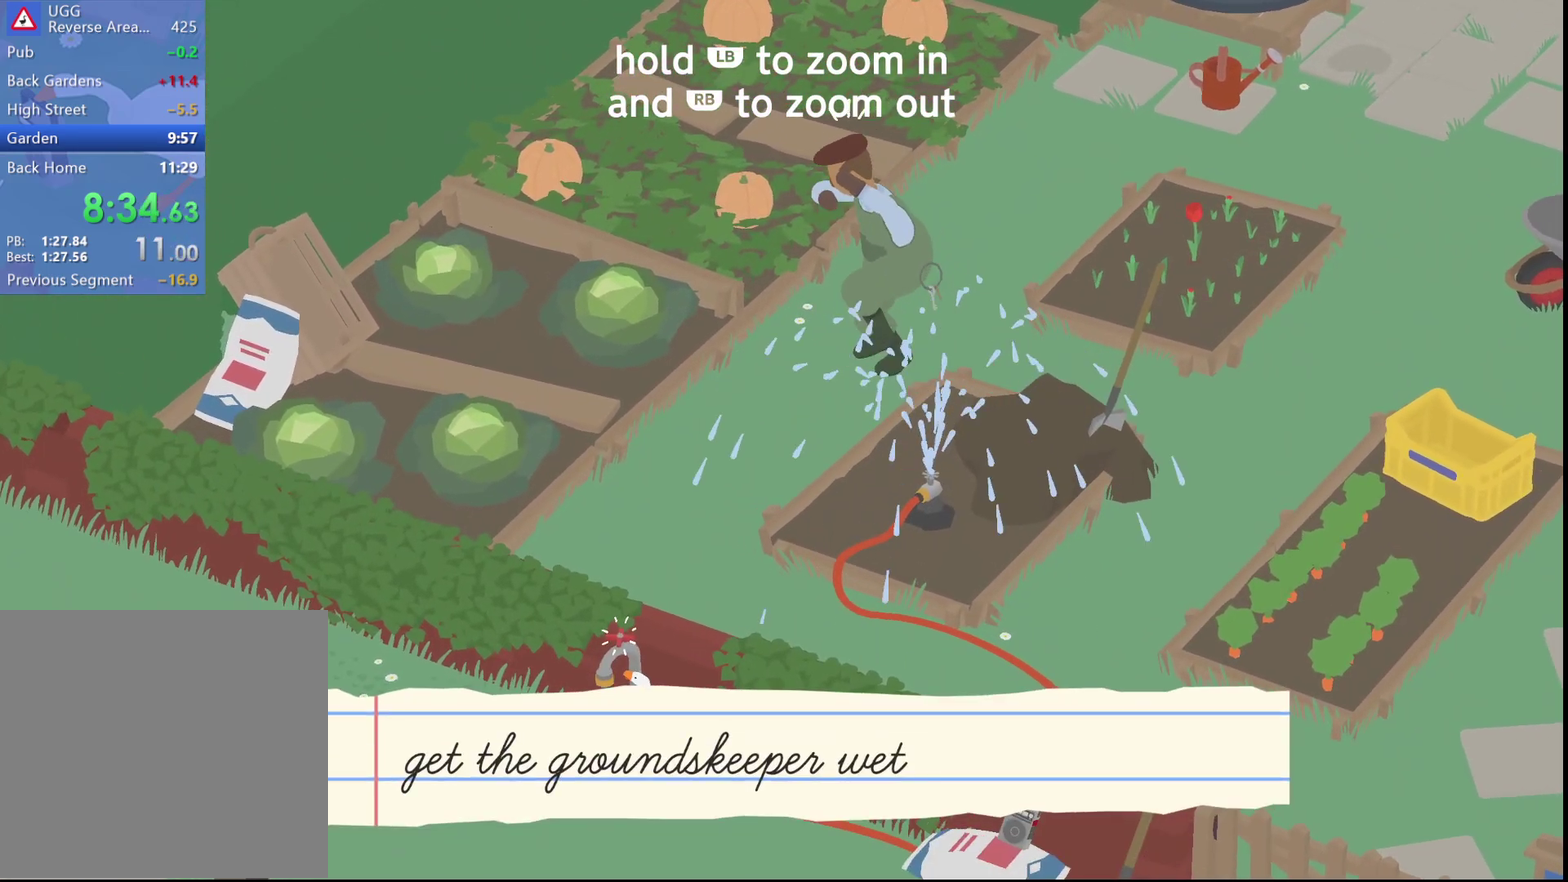
{"dt_ms": 500, "buttons": ["R1"], "left_stick": "center", "events": [[233, "left_stick", "up"], [300, "left_stick", "center"]]}
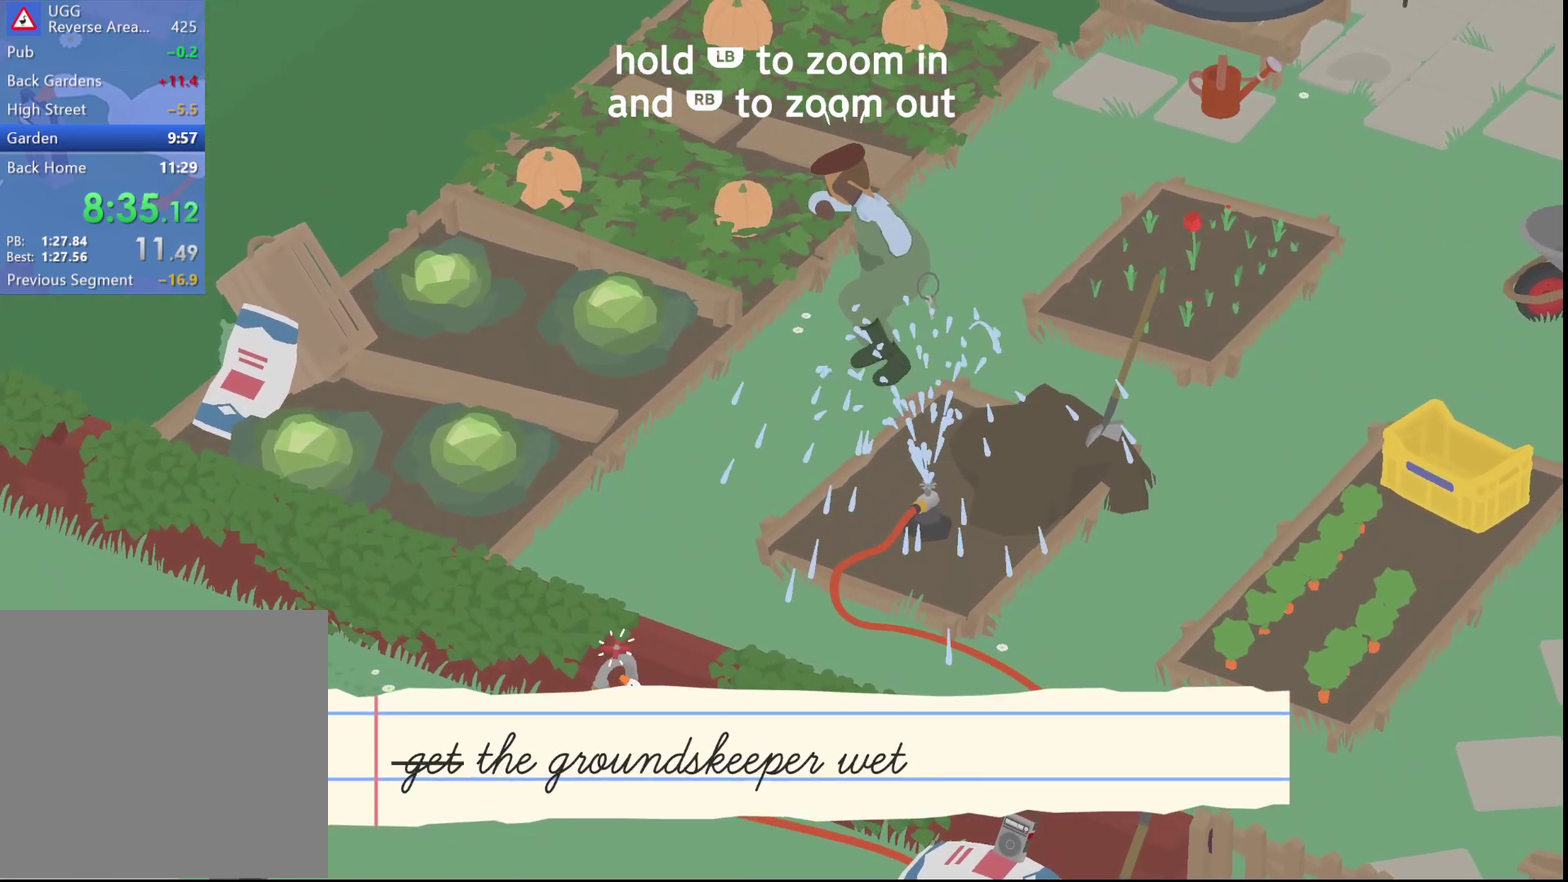
{"dt_ms": 500, "buttons": ["R1"], "left_stick": "center", "events": []}
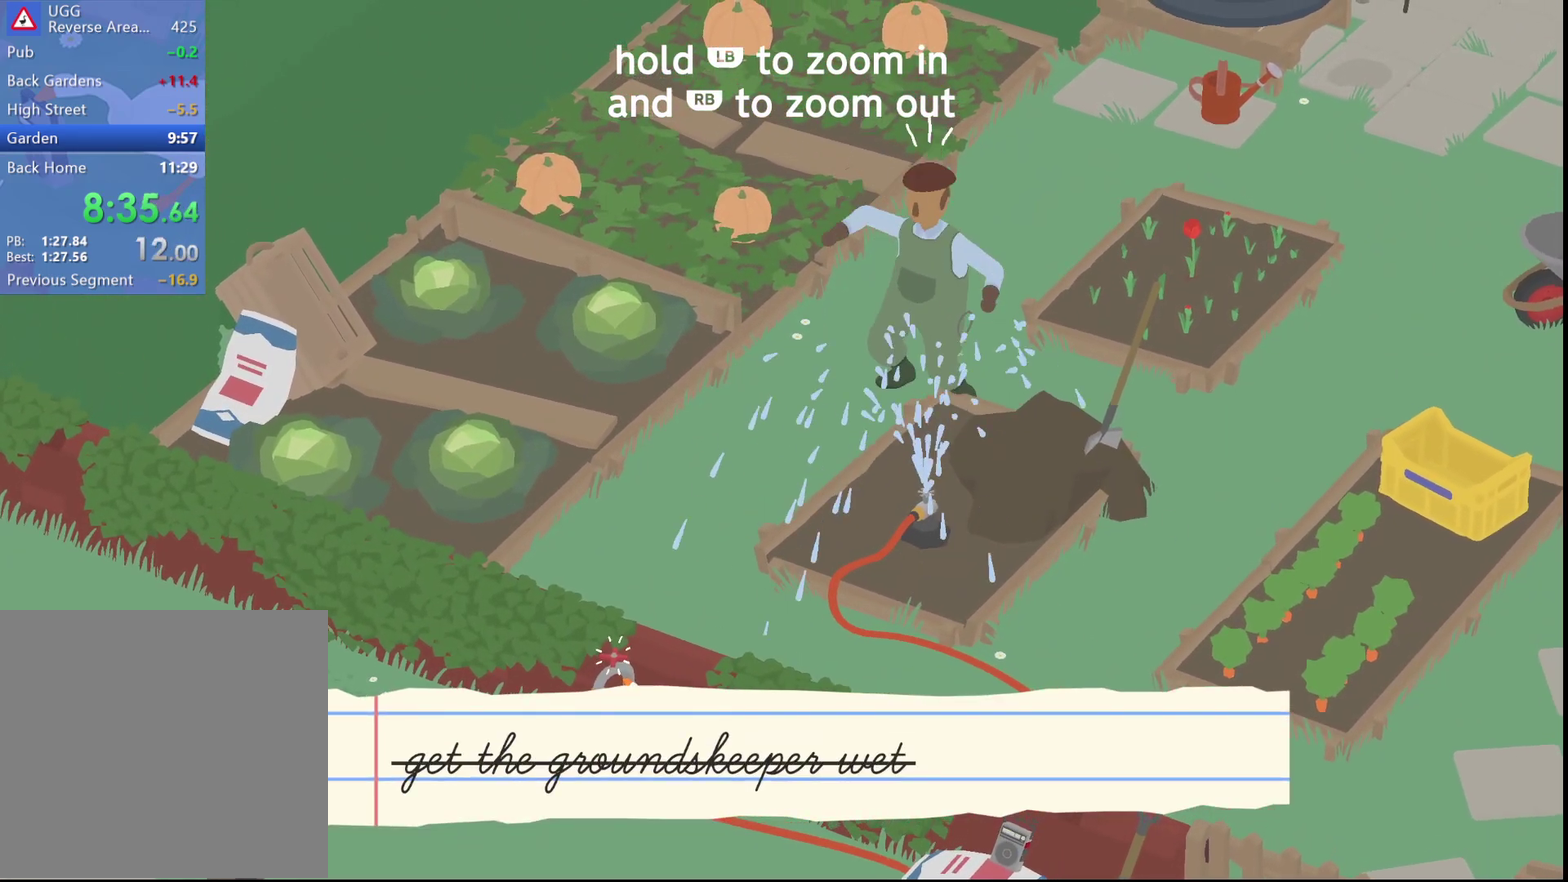
{"dt_ms": 500, "buttons": ["R1"], "left_stick": "center", "events": []}
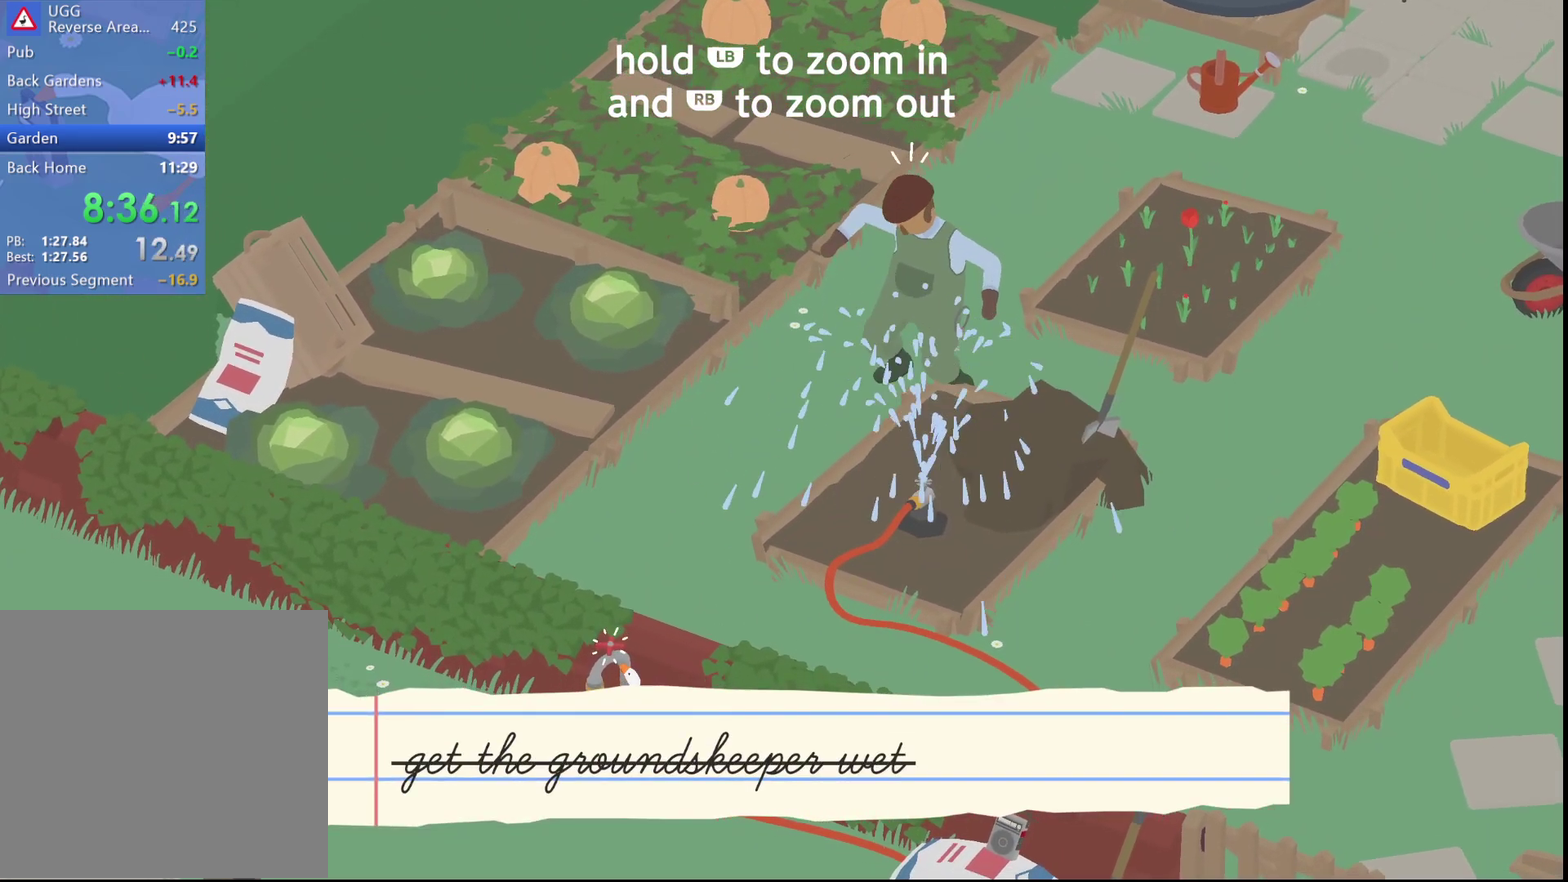
{"dt_ms": 500, "buttons": ["R1"], "left_stick": "center", "events": []}
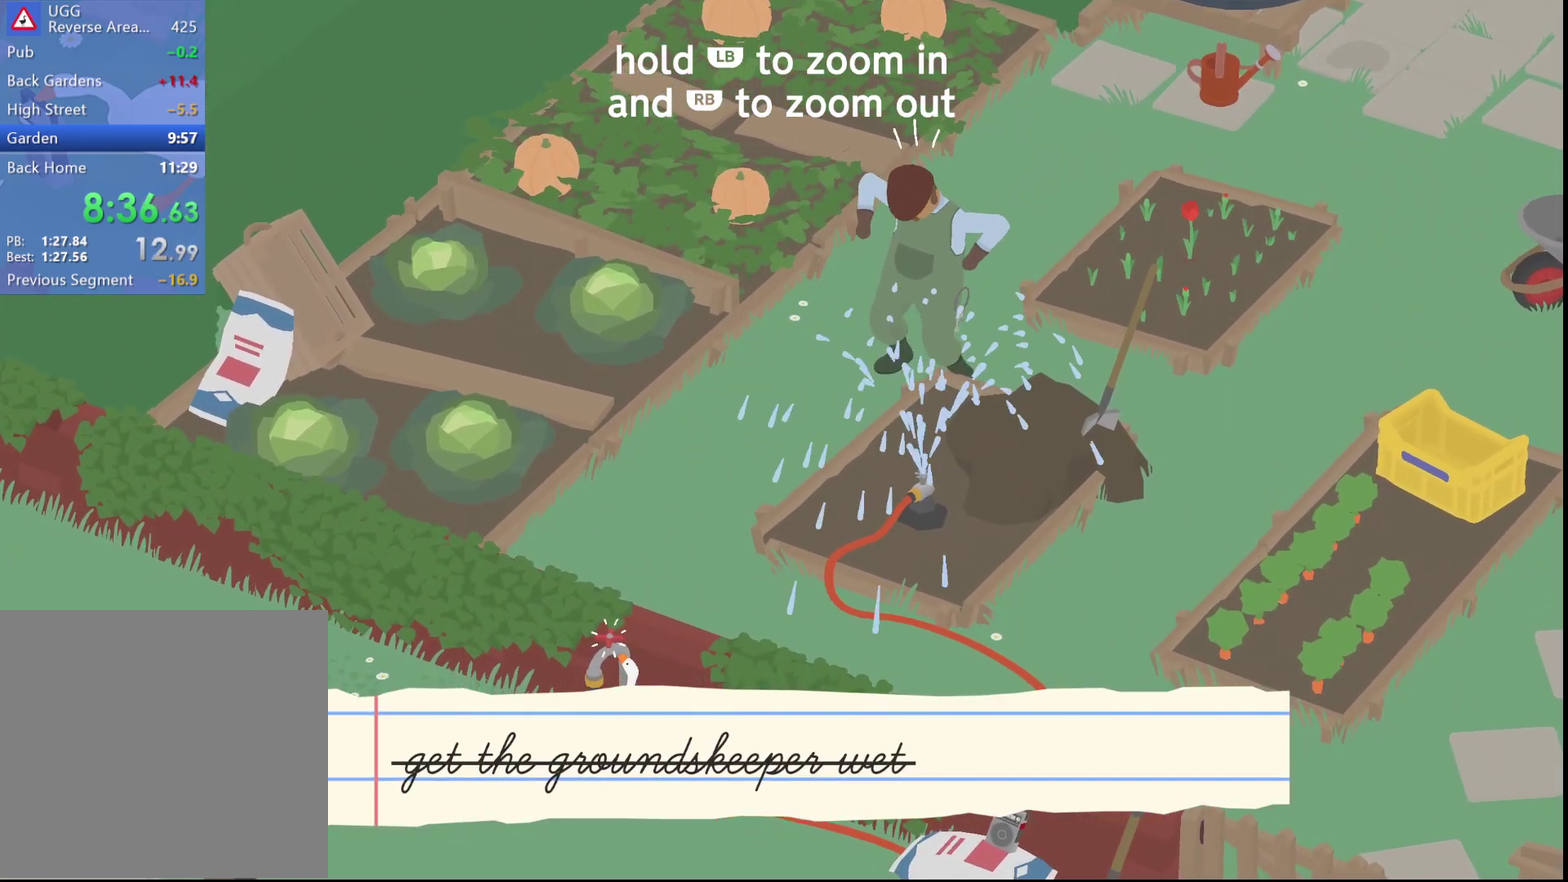
{"dt_ms": 500, "buttons": ["R1"], "left_stick": "center", "events": []}
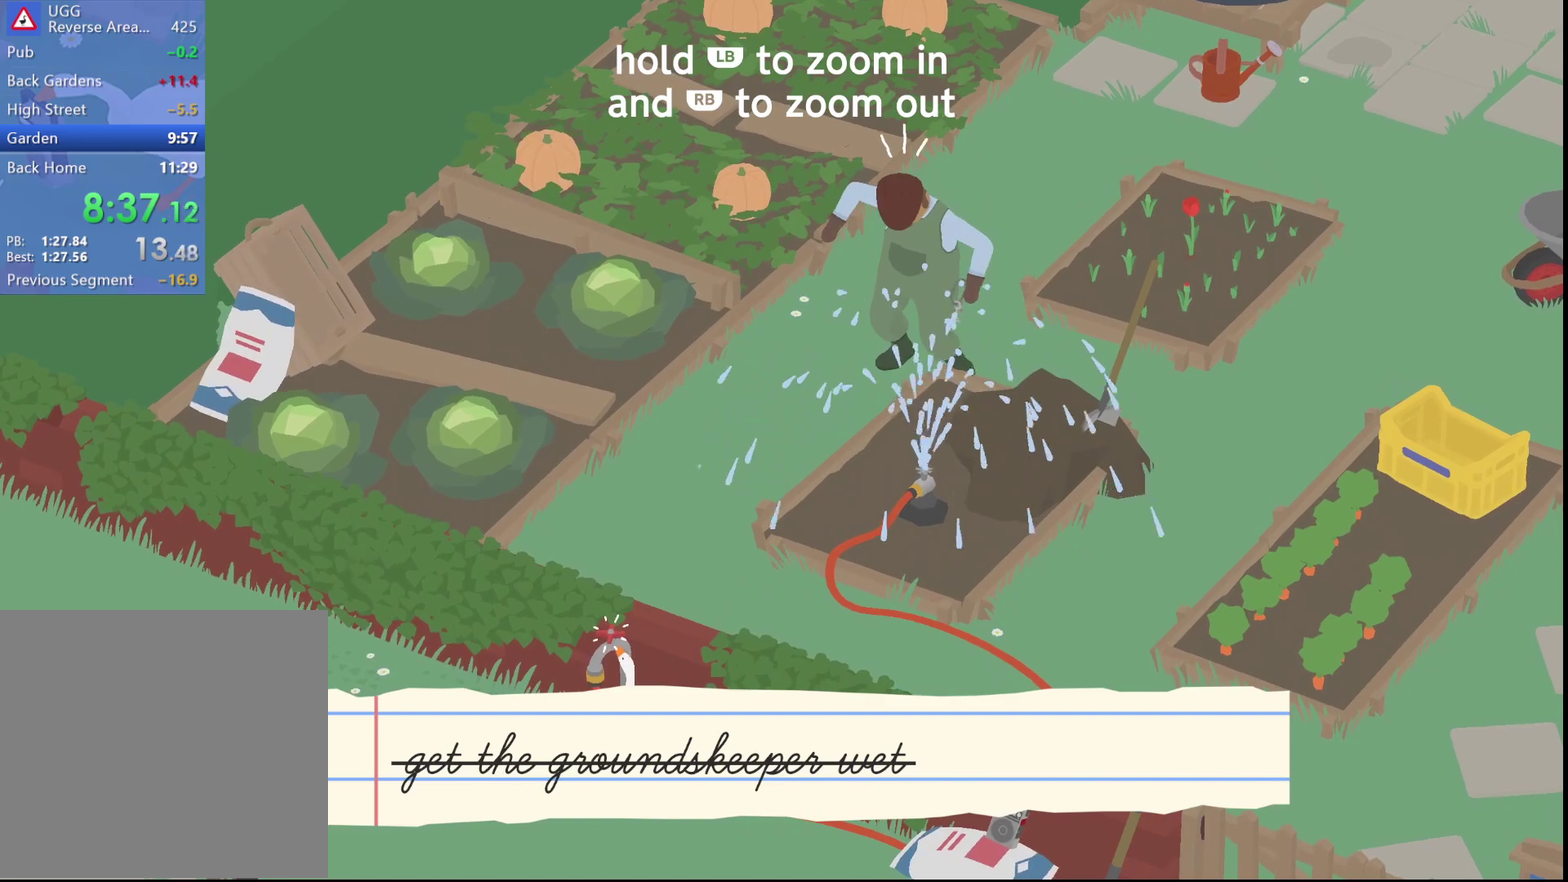
{"dt_ms": 500, "buttons": ["R1"], "left_stick": "center", "events": []}
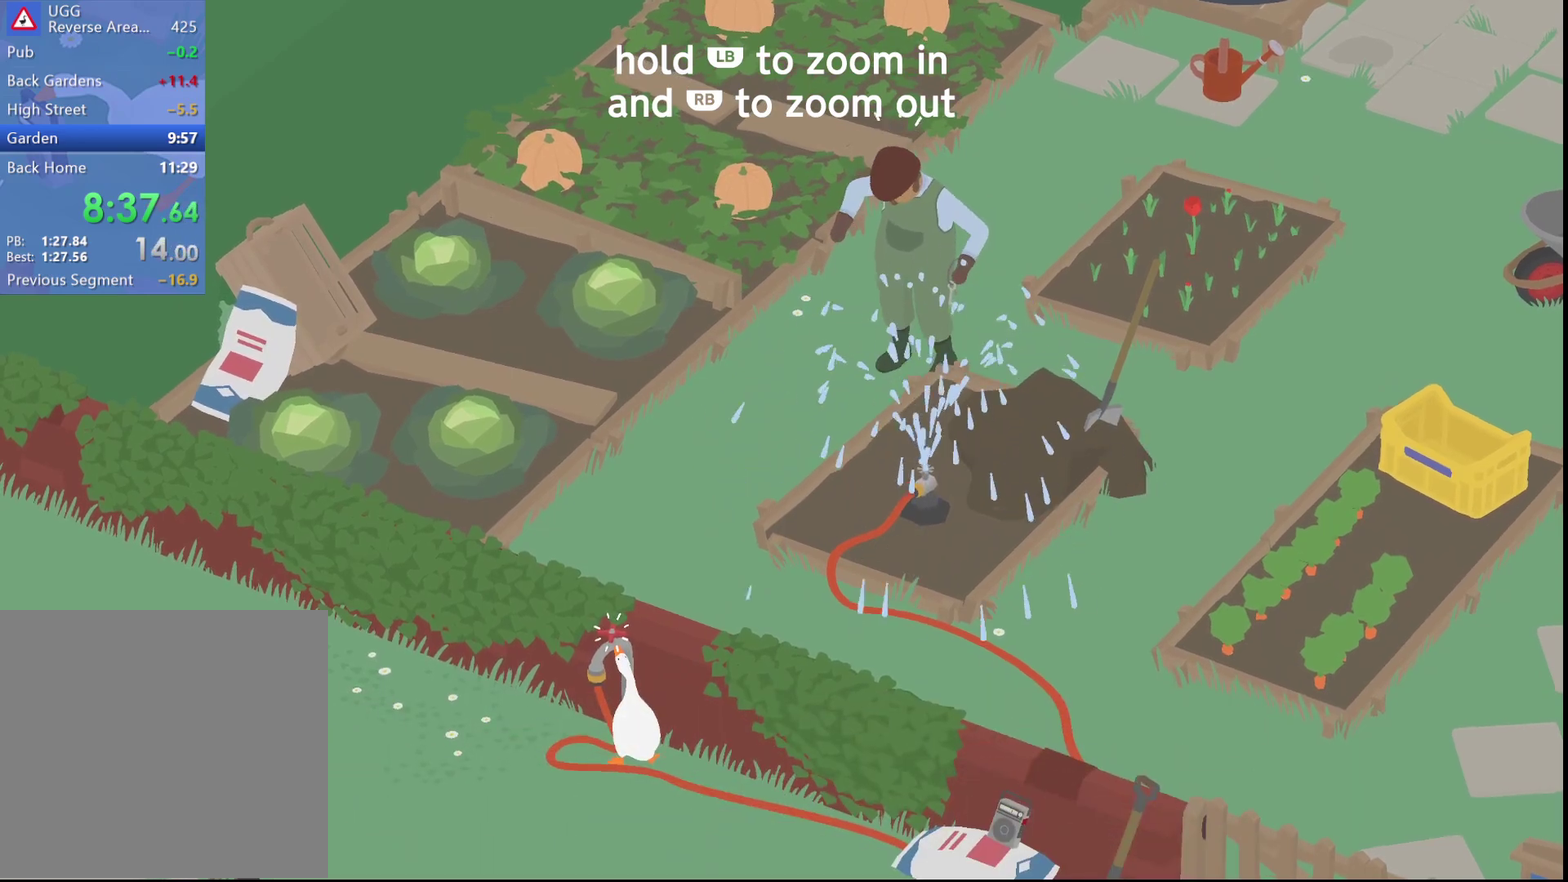
{"dt_ms": 500, "buttons": ["R1"], "left_stick": "center", "events": []}
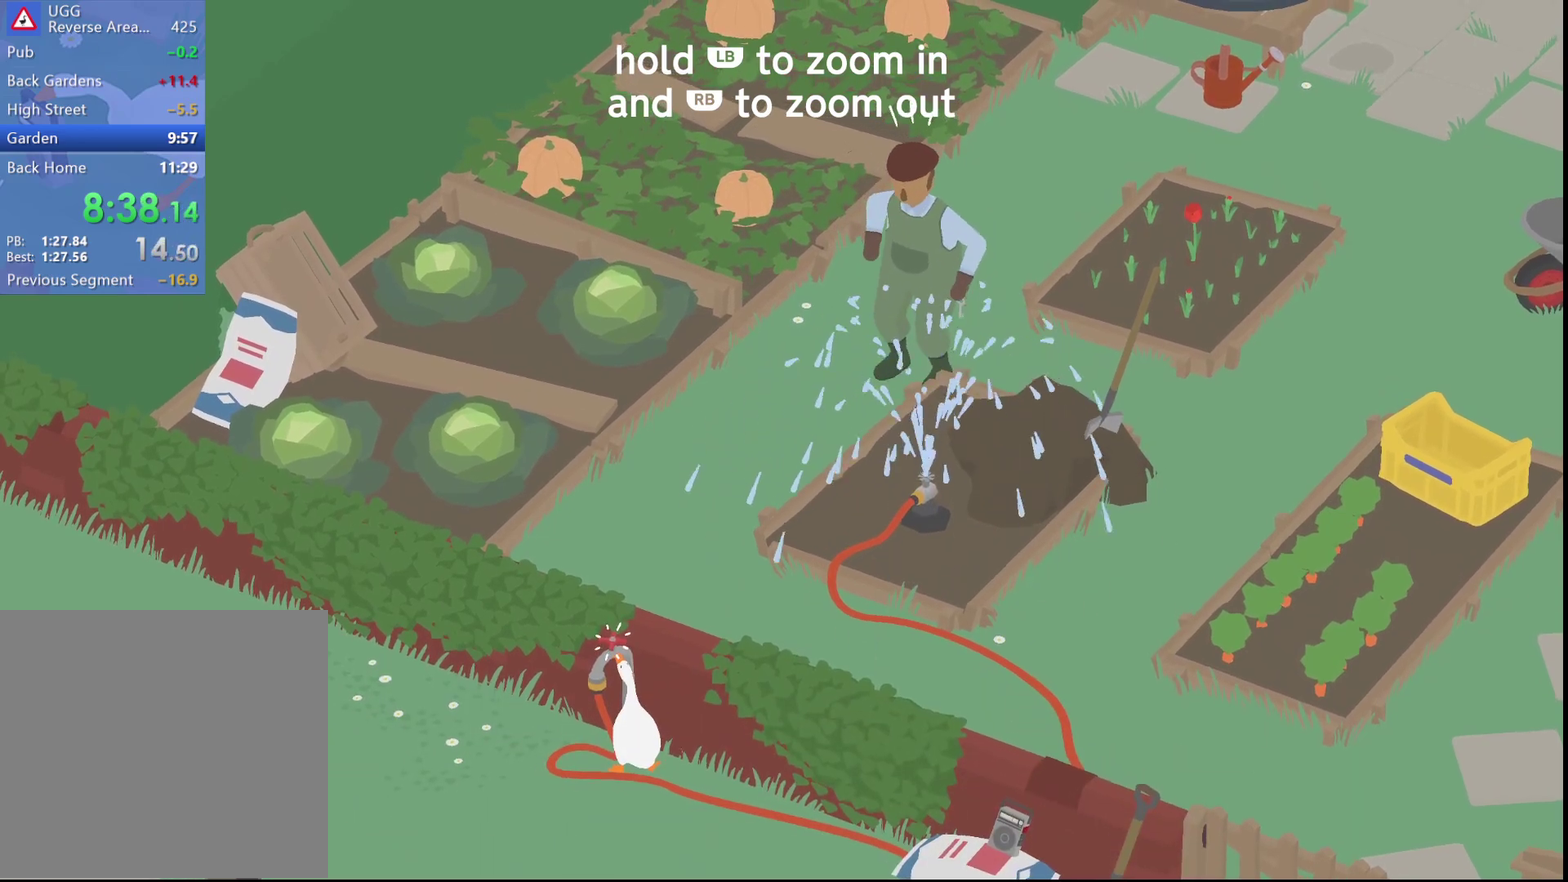
{"dt_ms": 500, "buttons": ["R1"], "left_stick": "center", "events": []}
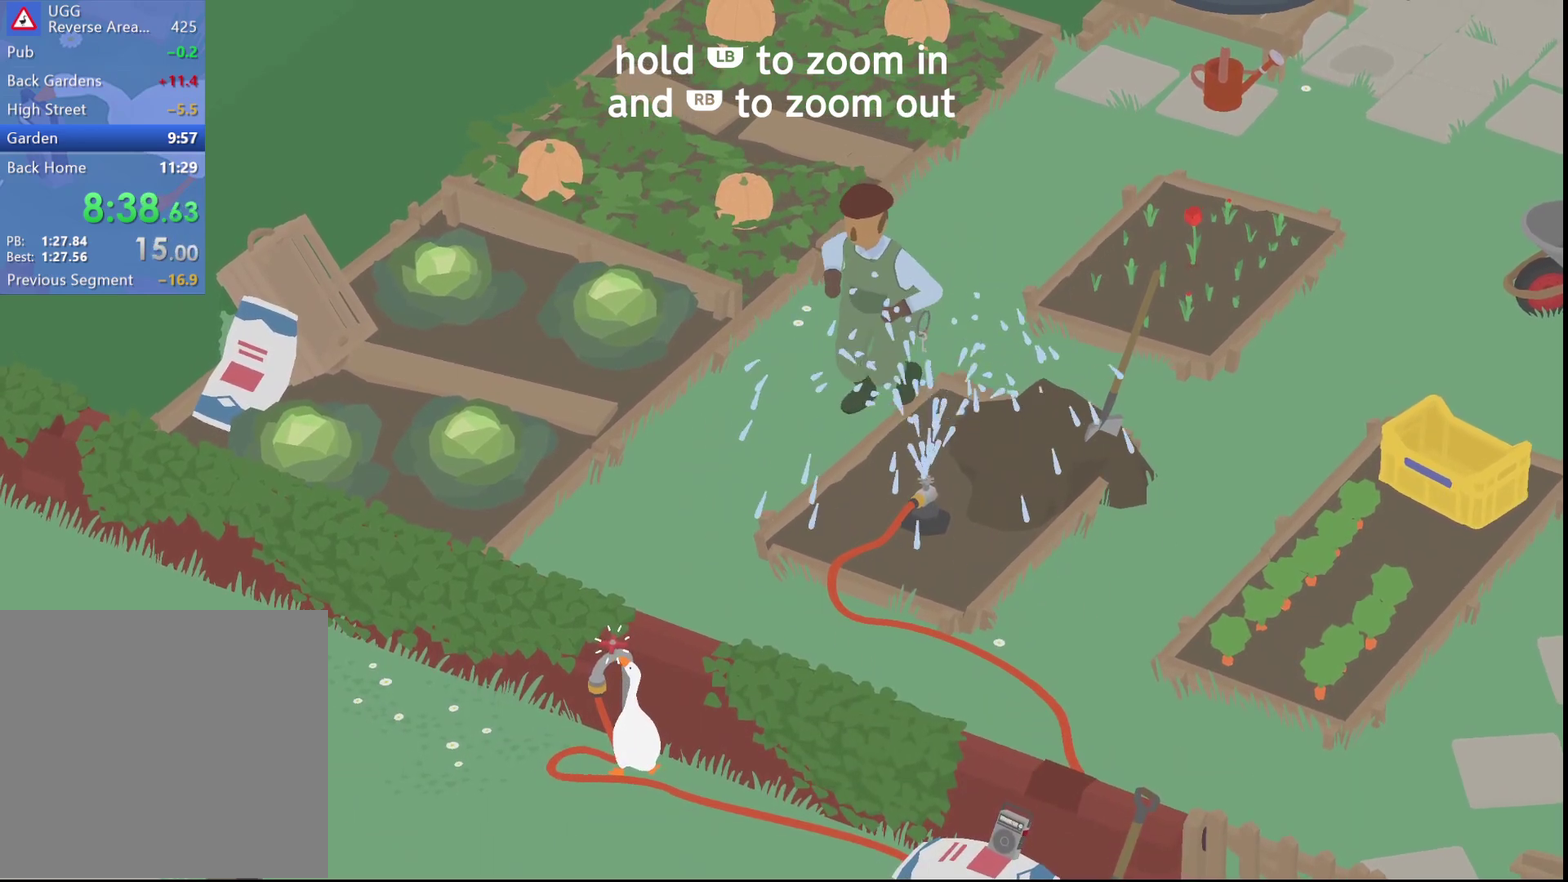
{"dt_ms": 500, "buttons": ["R1"], "left_stick": "center", "events": []}
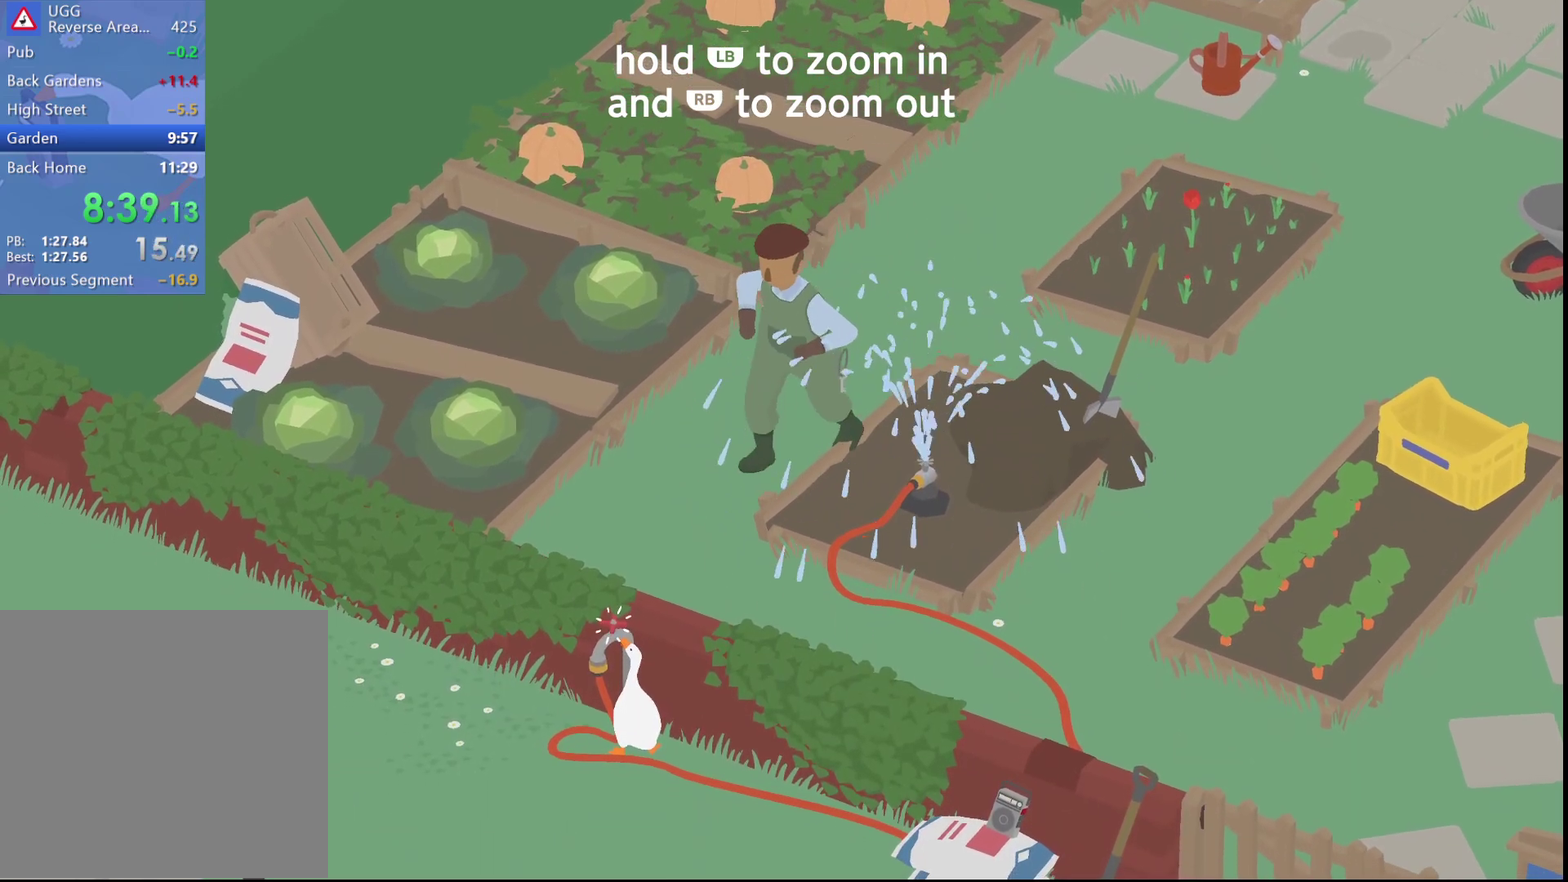
{"dt_ms": 500, "buttons": ["R1"], "left_stick": "center", "events": []}
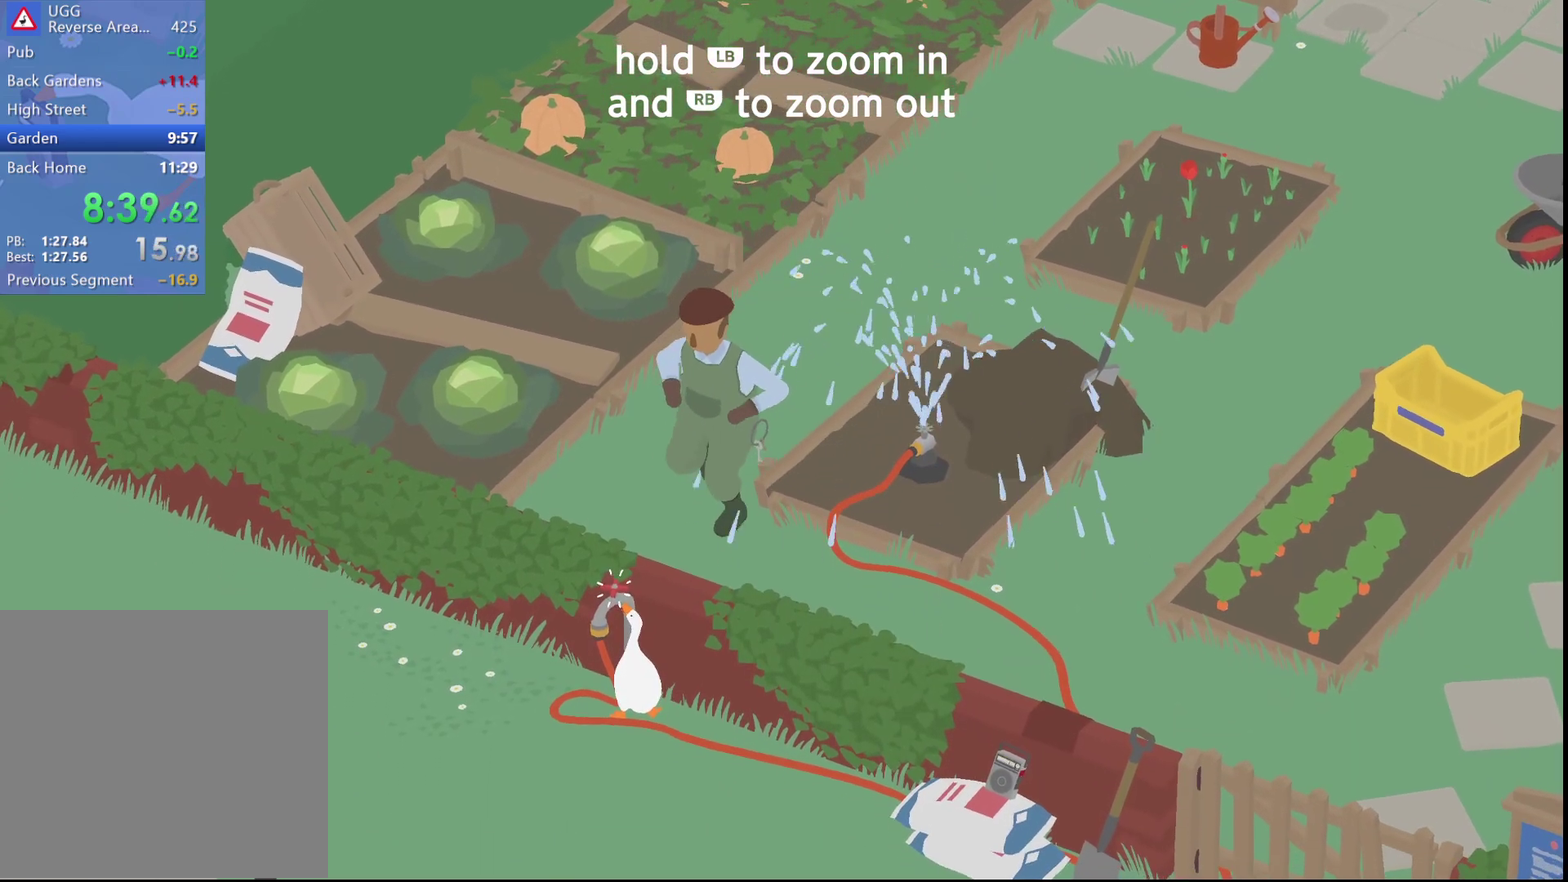
{"dt_ms": 500, "buttons": ["R1"], "left_stick": "center", "events": []}
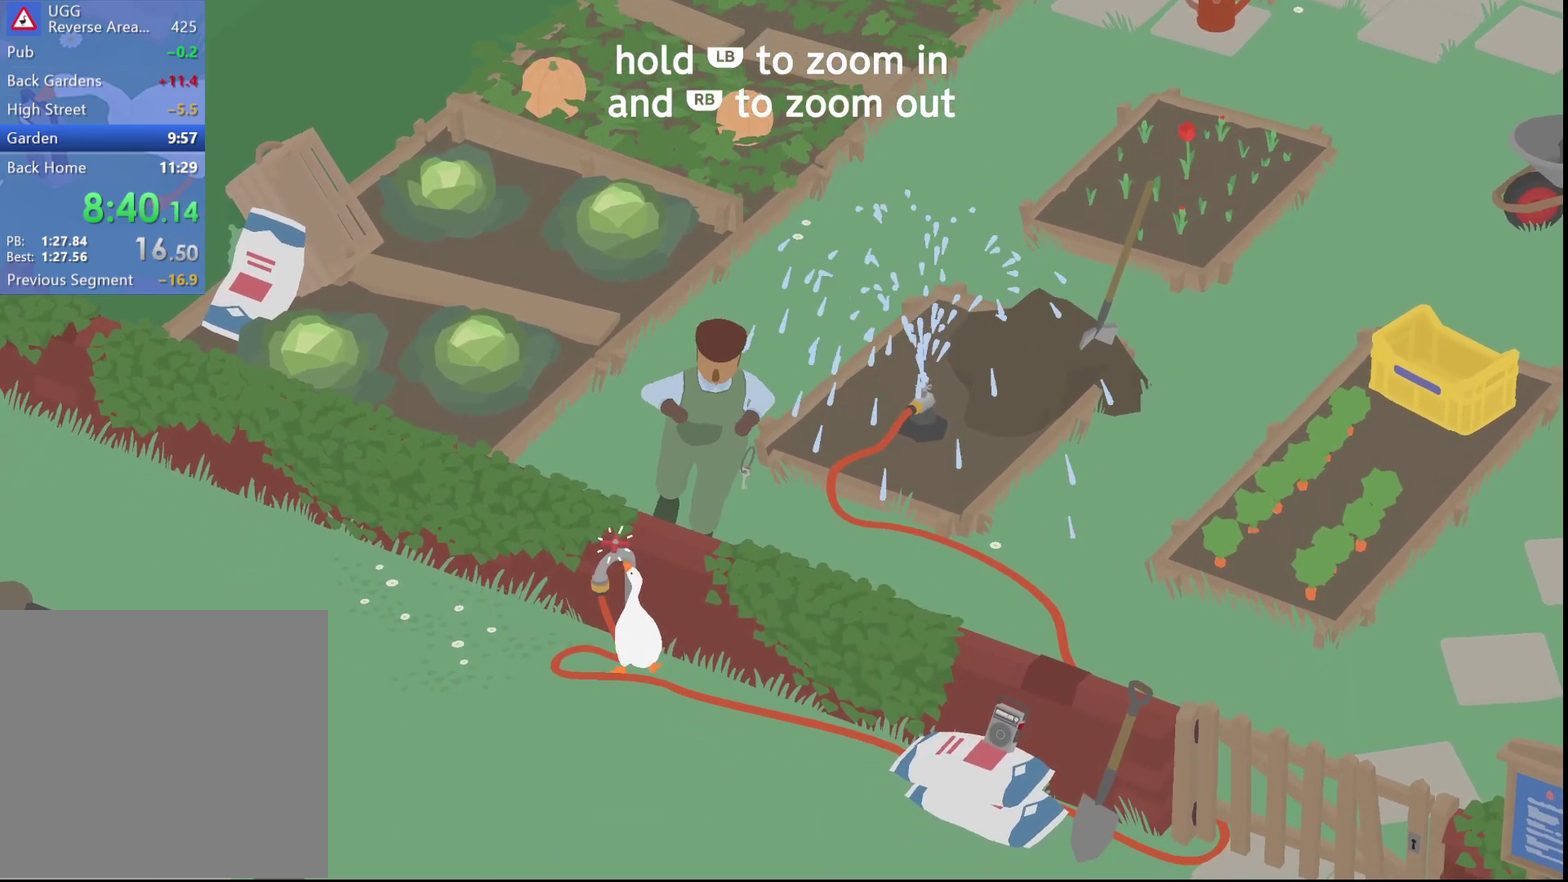
{"dt_ms": 500, "buttons": ["R1"], "left_stick": "center", "events": []}
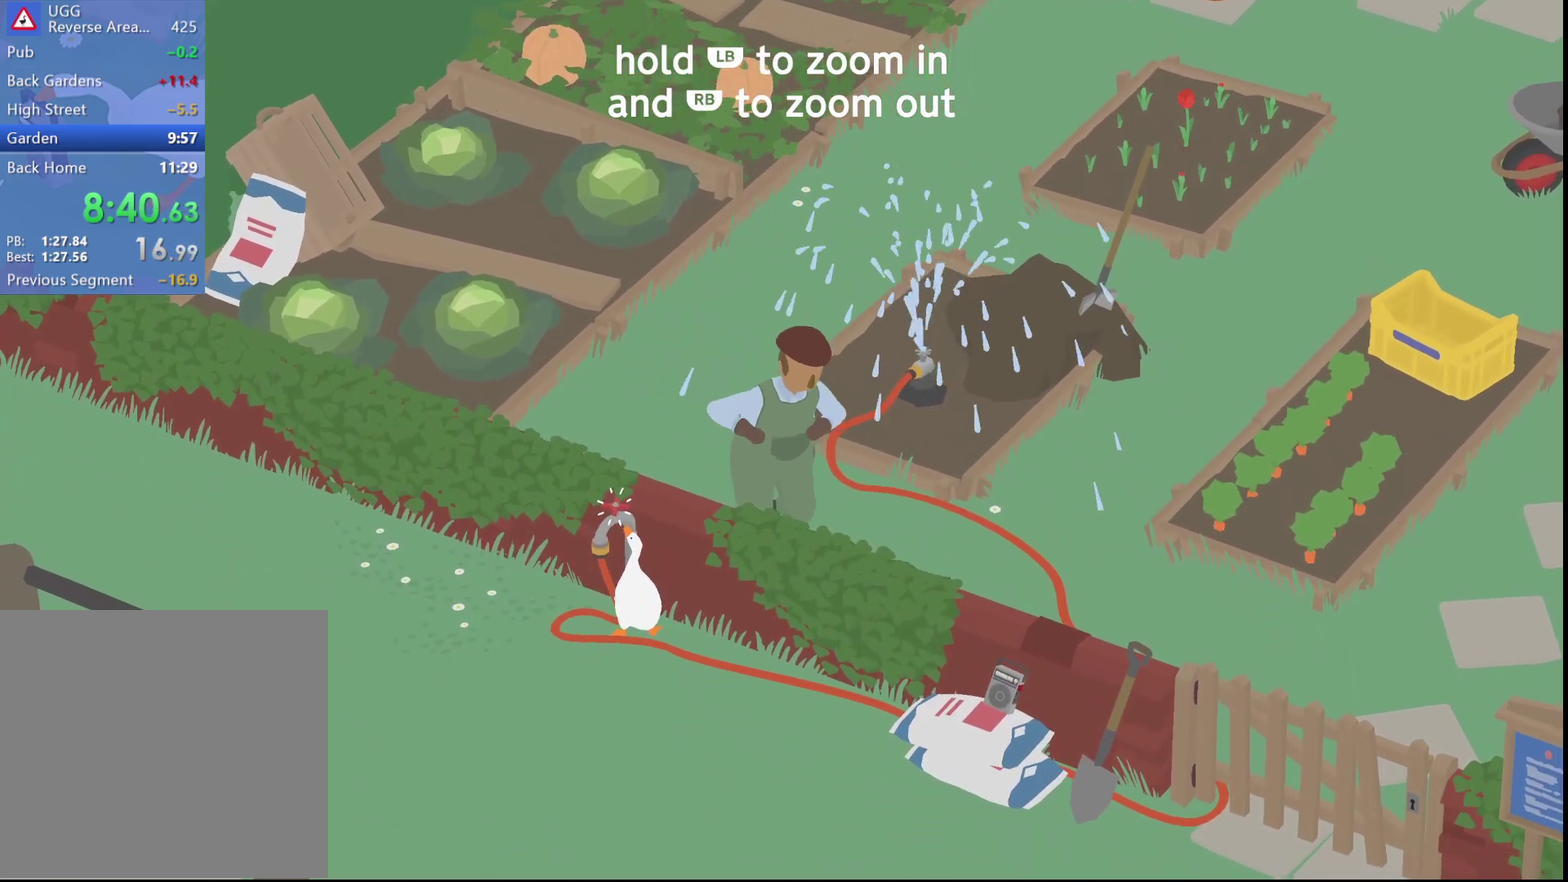
{"dt_ms": 500, "buttons": ["R1"], "left_stick": "center", "events": []}
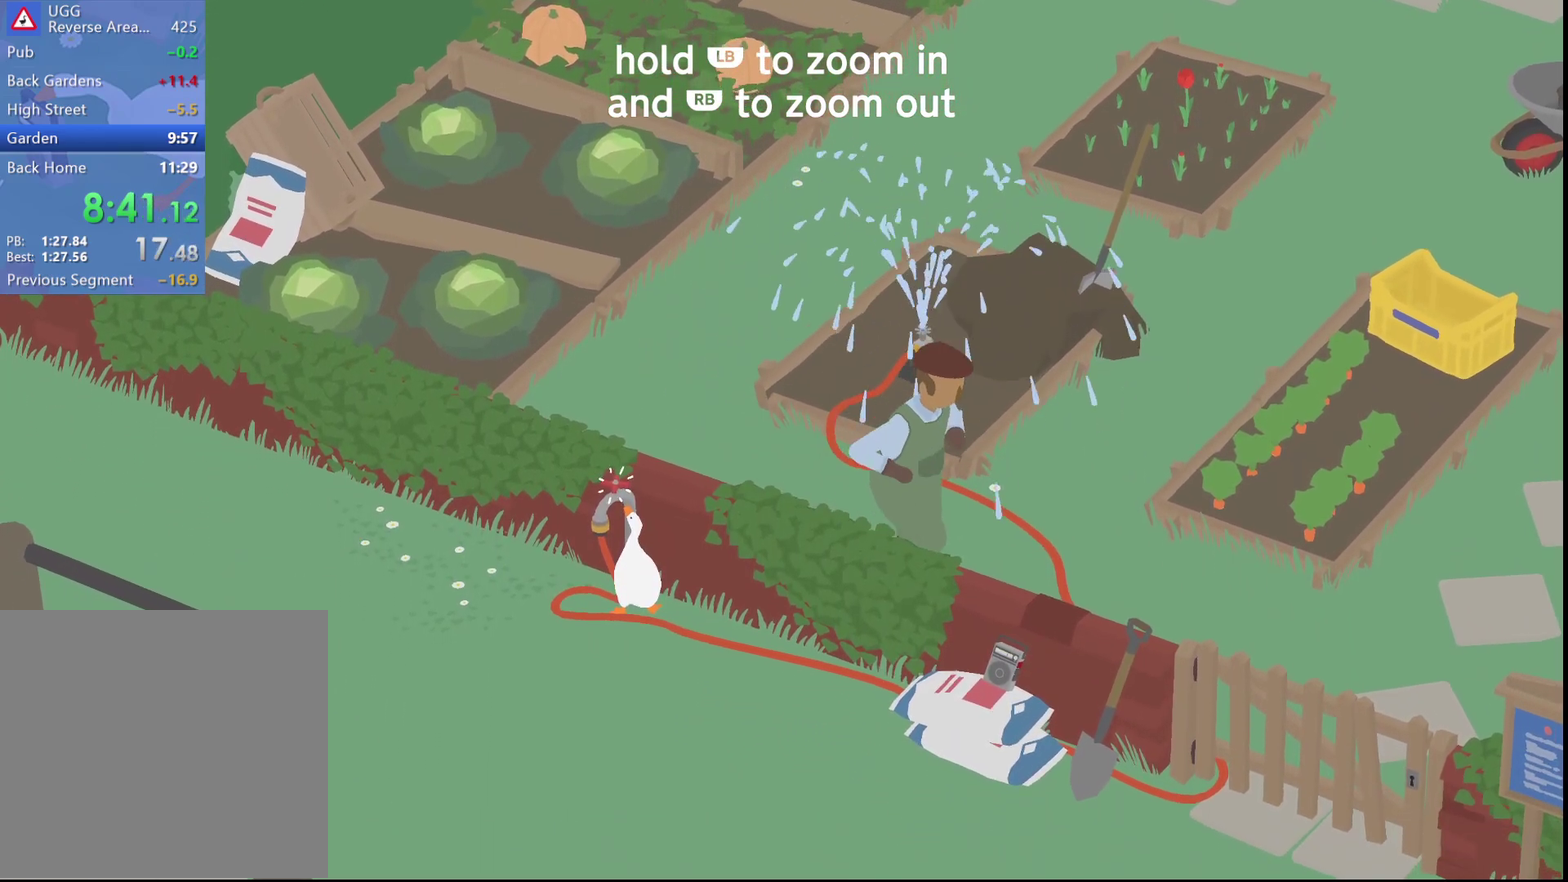
{"dt_ms": 500, "buttons": ["R1"], "left_stick": "center", "events": []}
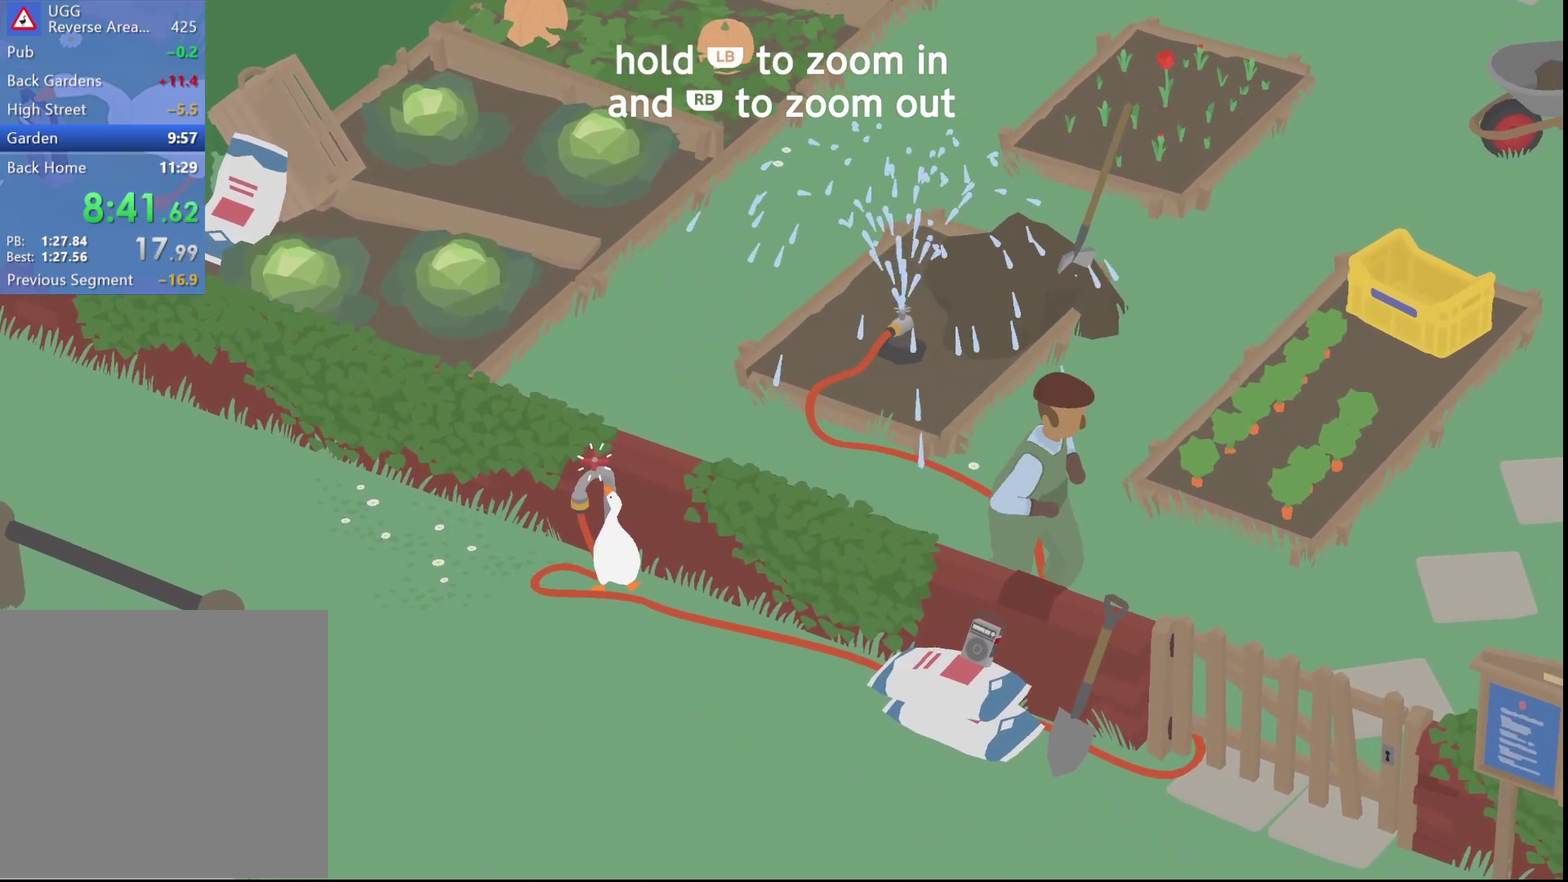
{"dt_ms": 500, "buttons": ["R1"], "left_stick": "center", "events": []}
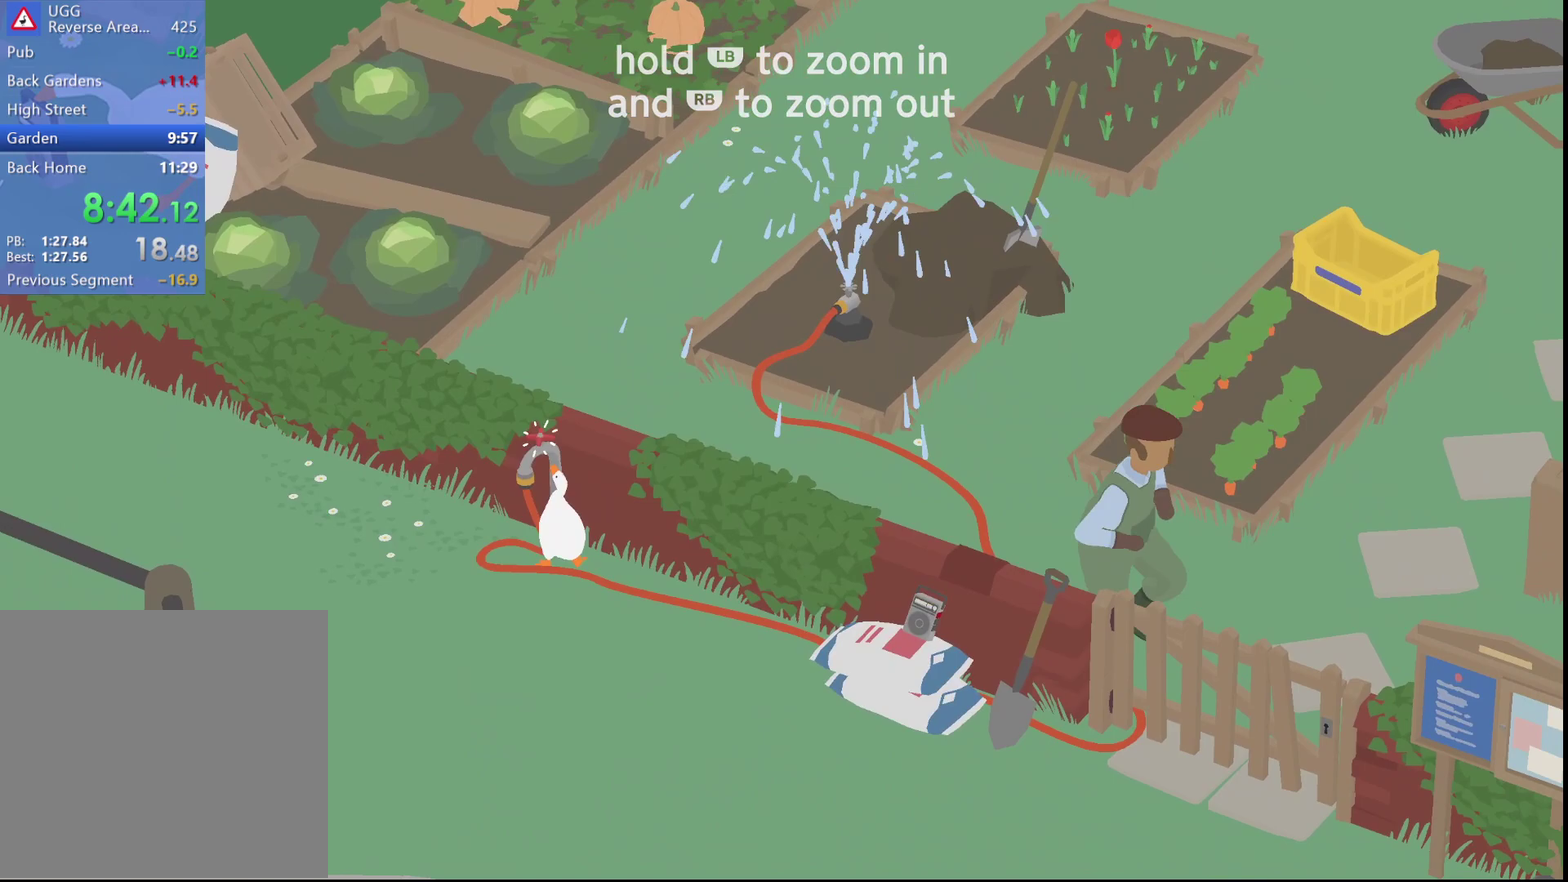
{"dt_ms": 500, "buttons": [], "left_stick": "down-right", "events": [[450, "R1", "up"], [467, "left_stick", "down-right"]]}
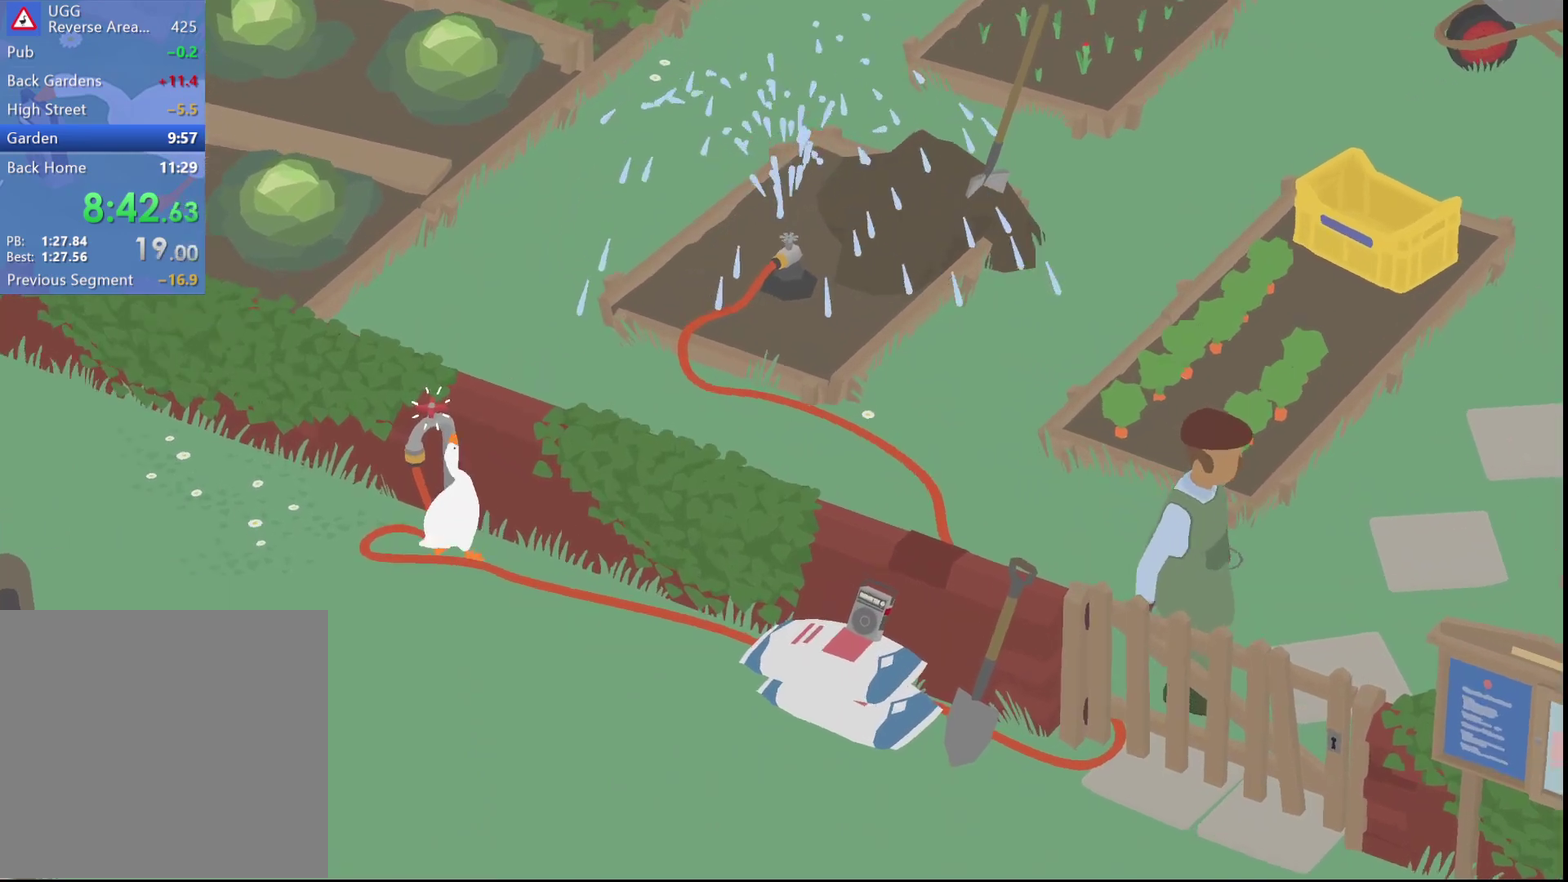
{"dt_ms": 500, "buttons": ["A"], "left_stick": "down-right", "events": [[67, "A", "down"]]}
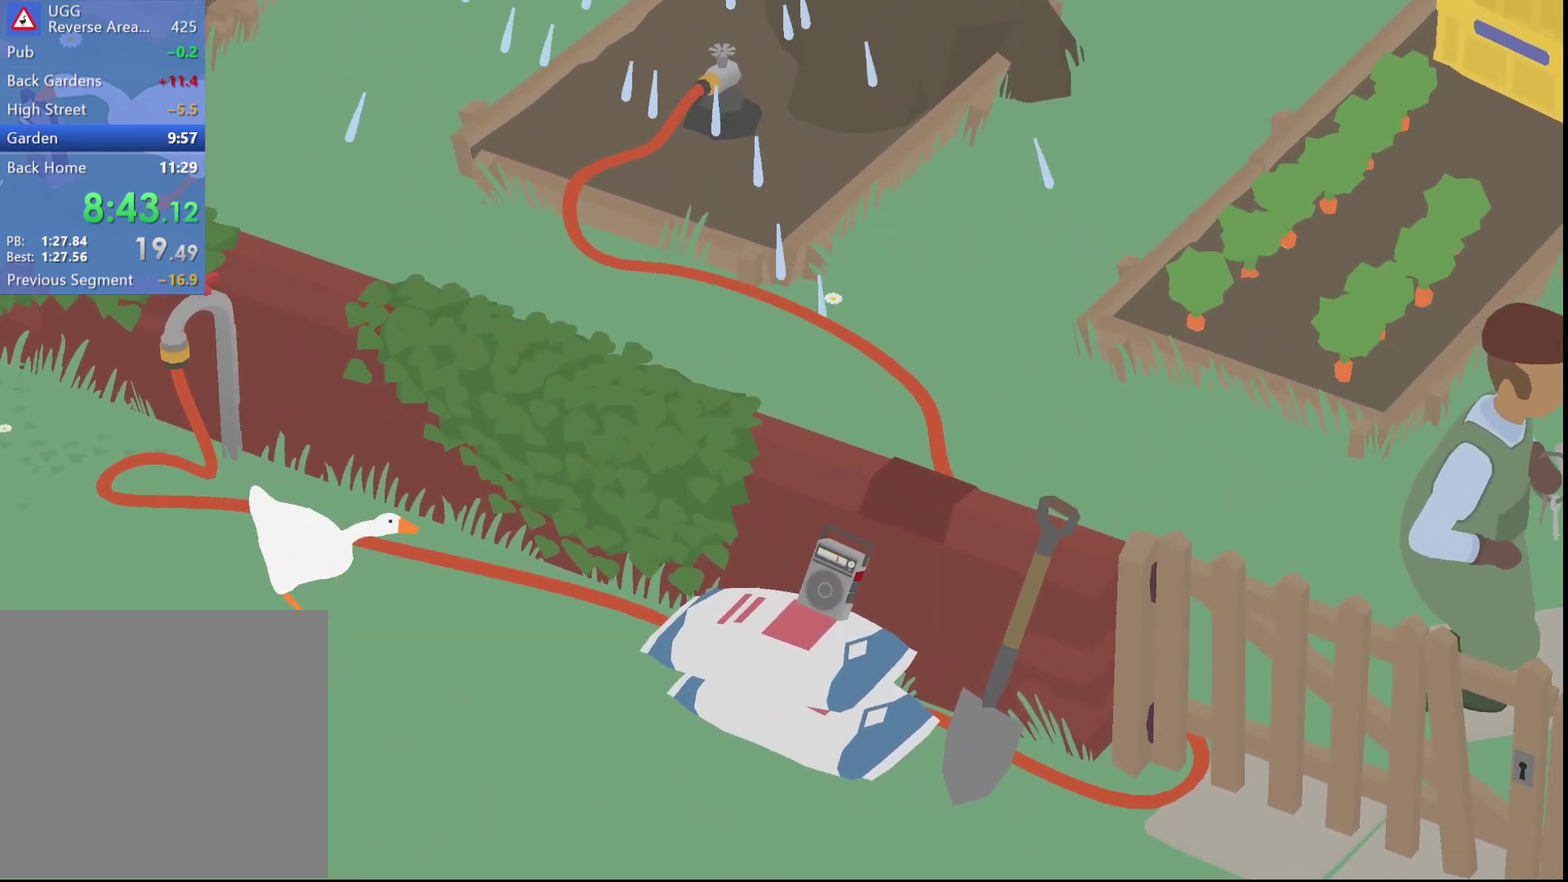
{"dt_ms": 500, "buttons": ["A"], "left_stick": "down-right", "events": []}
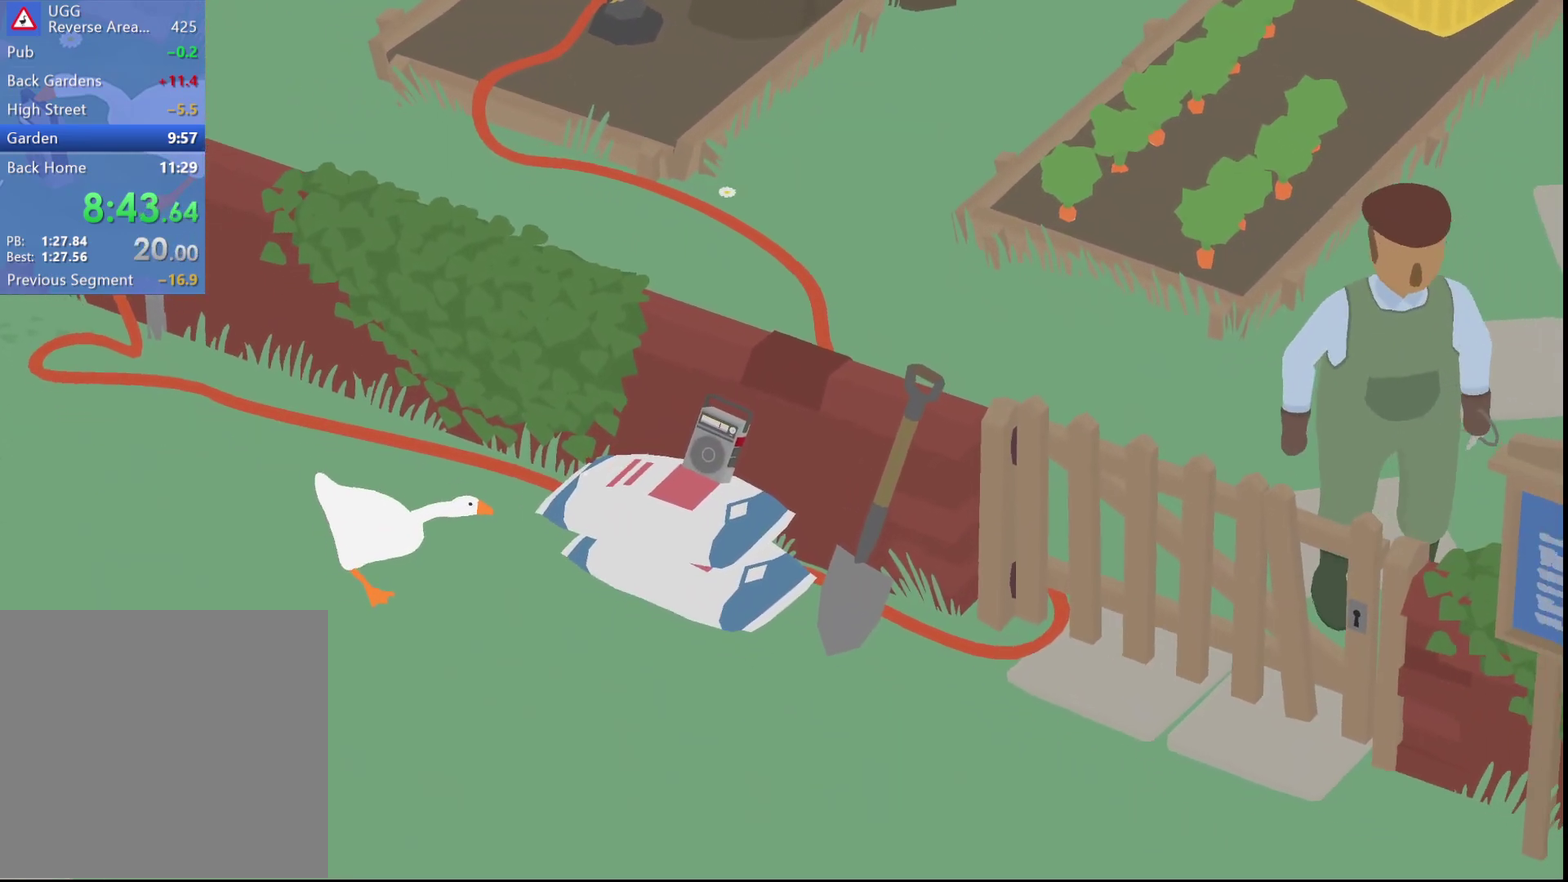
{"dt_ms": 500, "buttons": ["A"], "left_stick": "down-right", "events": []}
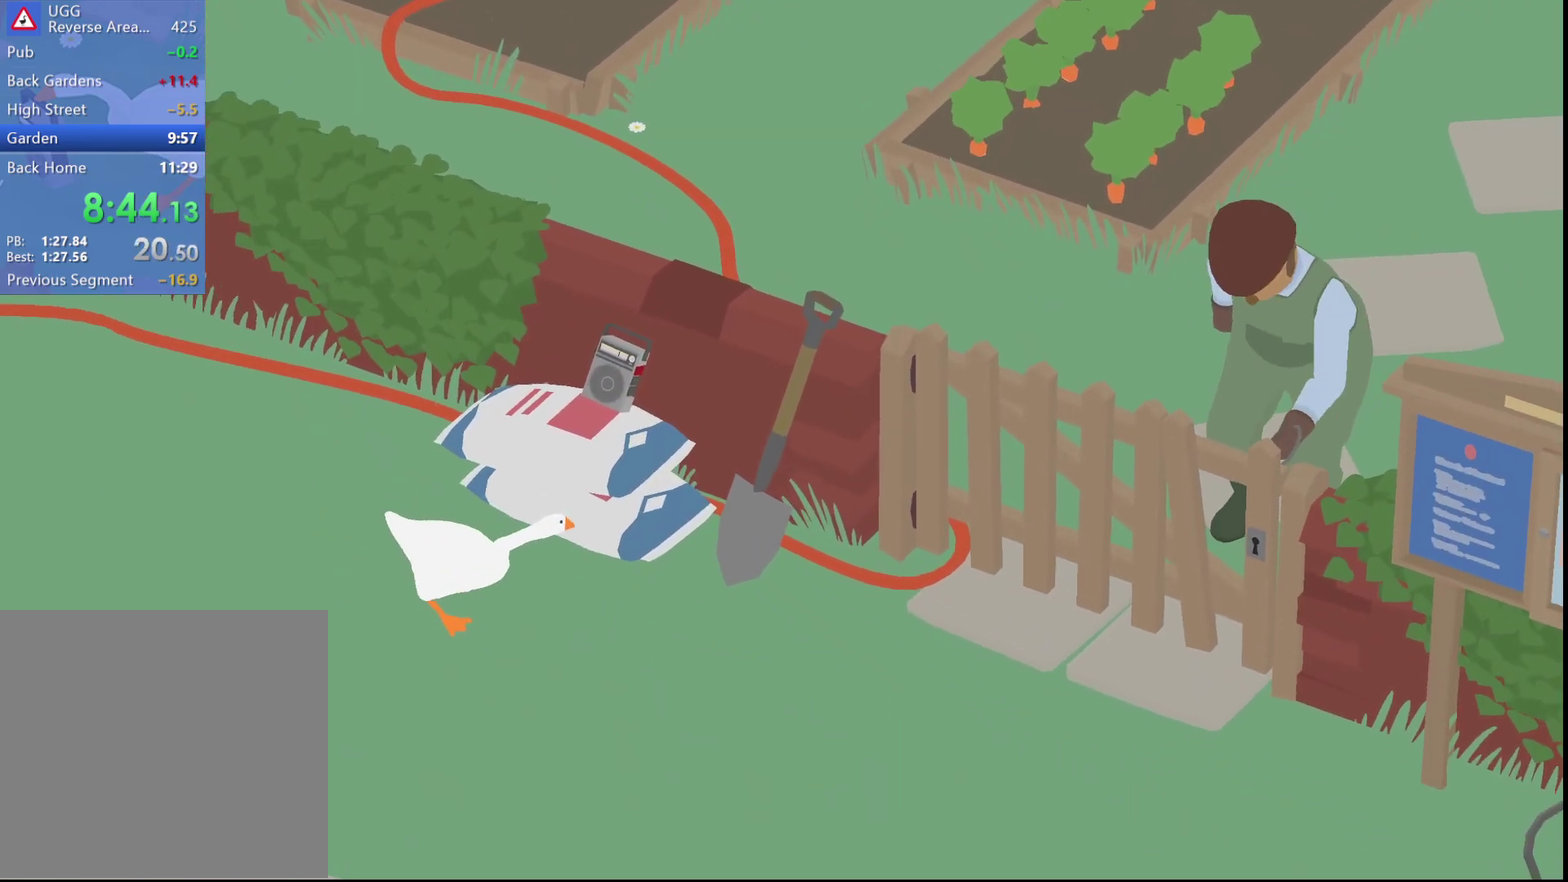
{"dt_ms": 500, "buttons": ["A"], "left_stick": "down-right", "events": []}
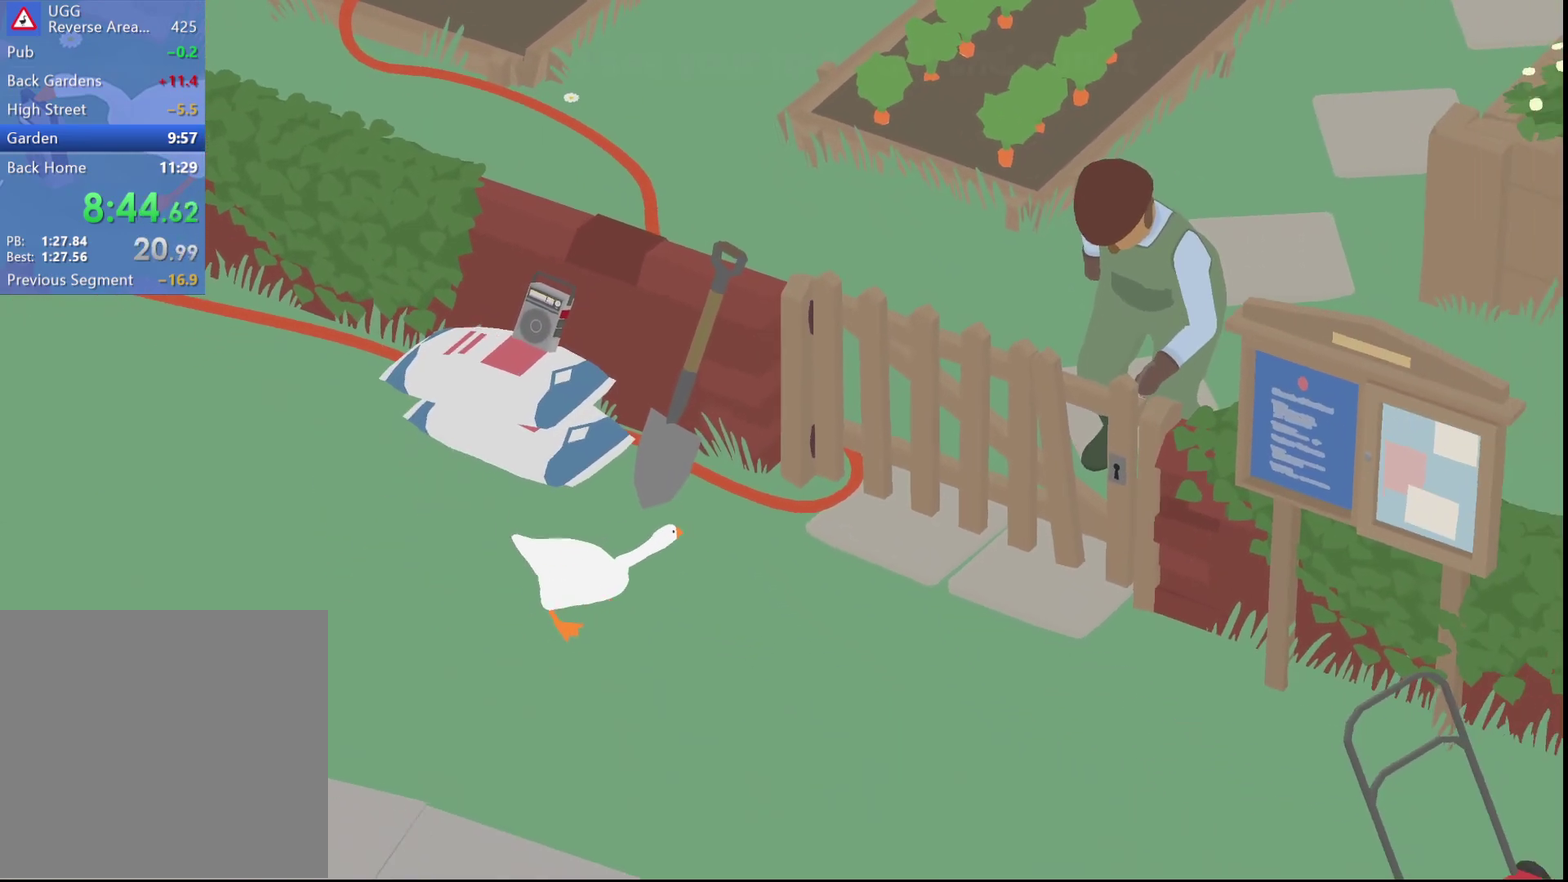
{"dt_ms": 500, "buttons": ["A"], "left_stick": "down-right", "events": []}
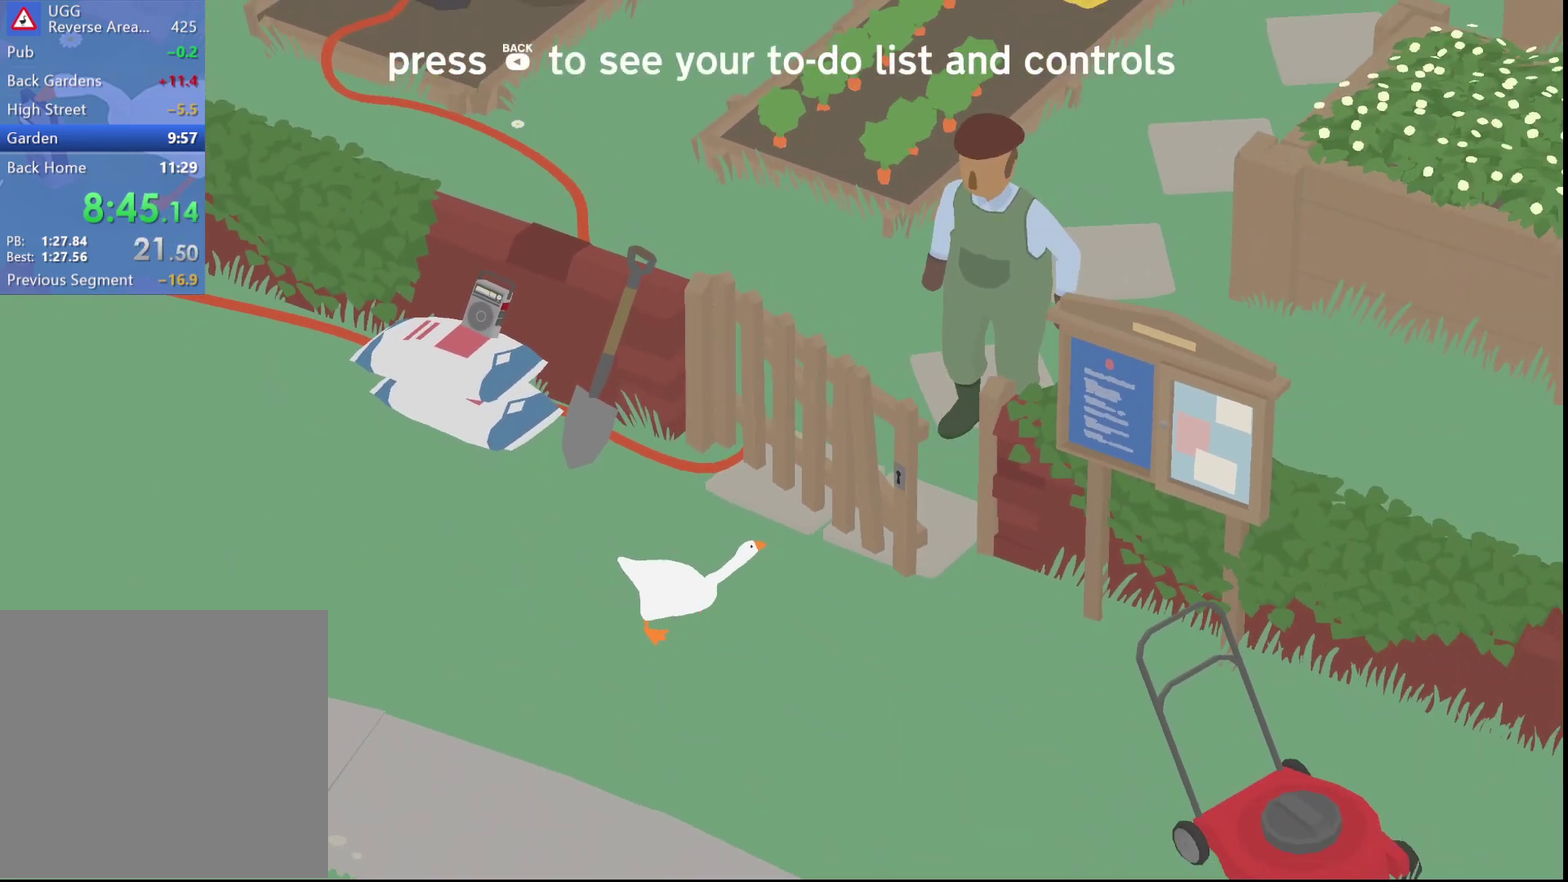
{"dt_ms": 500, "buttons": ["A"], "left_stick": "right", "events": [[367, "left_stick", "right"]]}
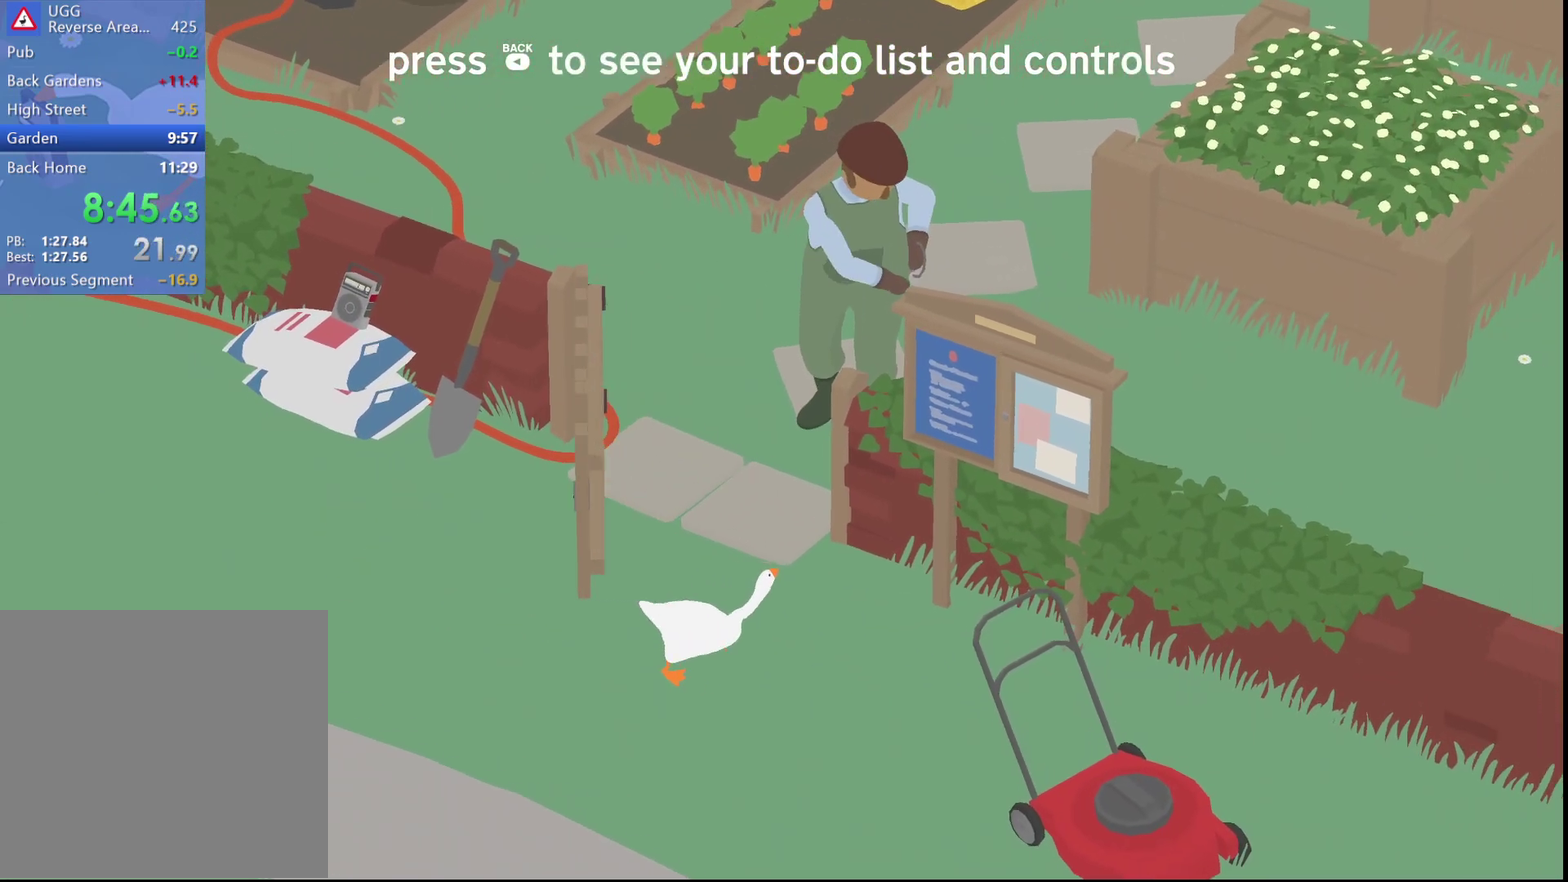
{"dt_ms": 500, "buttons": ["A"], "left_stick": "up-right", "events": [[433, "left_stick", "up-right"]]}
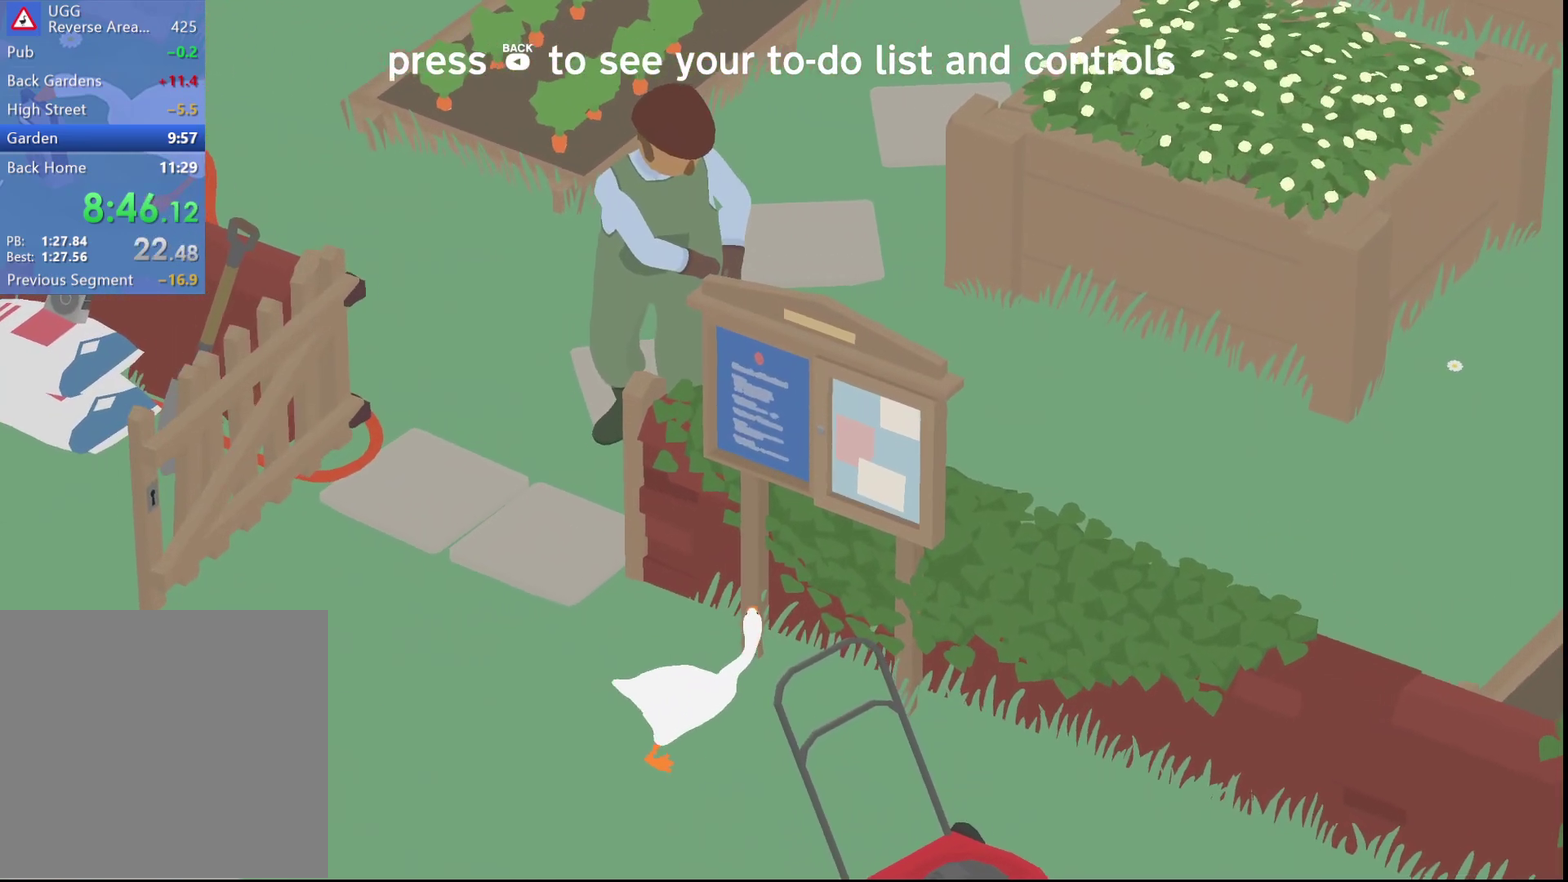
{"dt_ms": 500, "buttons": [], "left_stick": "up-right", "events": [[67, "A", "up"]]}
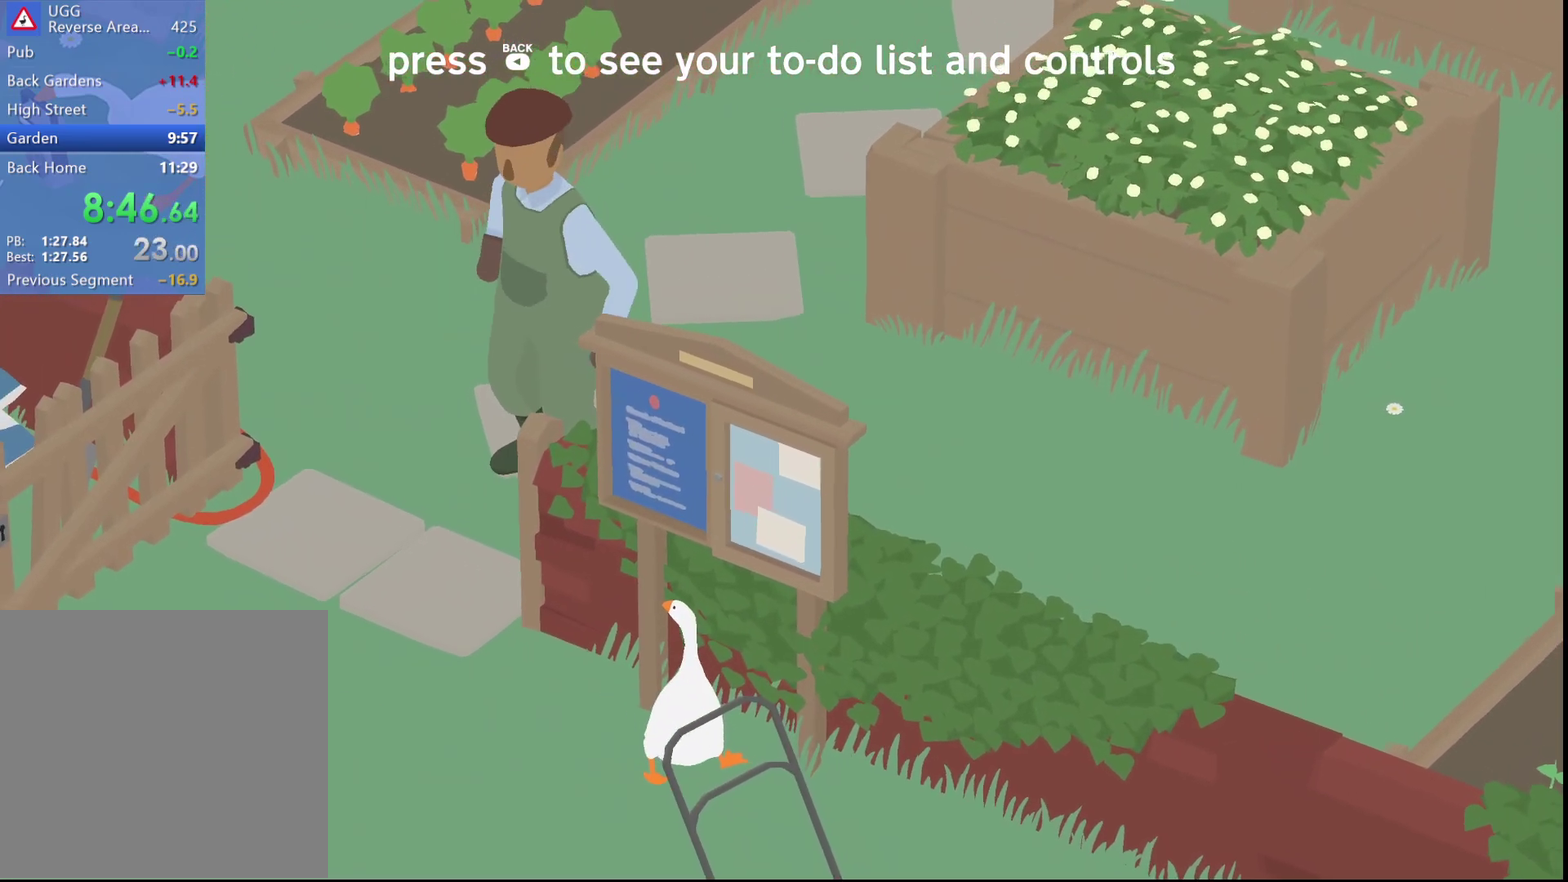
{"dt_ms": 500, "buttons": ["A"], "left_stick": "up-left", "events": [[167, "left_stick", "up-left"], [200, "A", "down"], [300, "A", "up"], [400, "A", "down"]]}
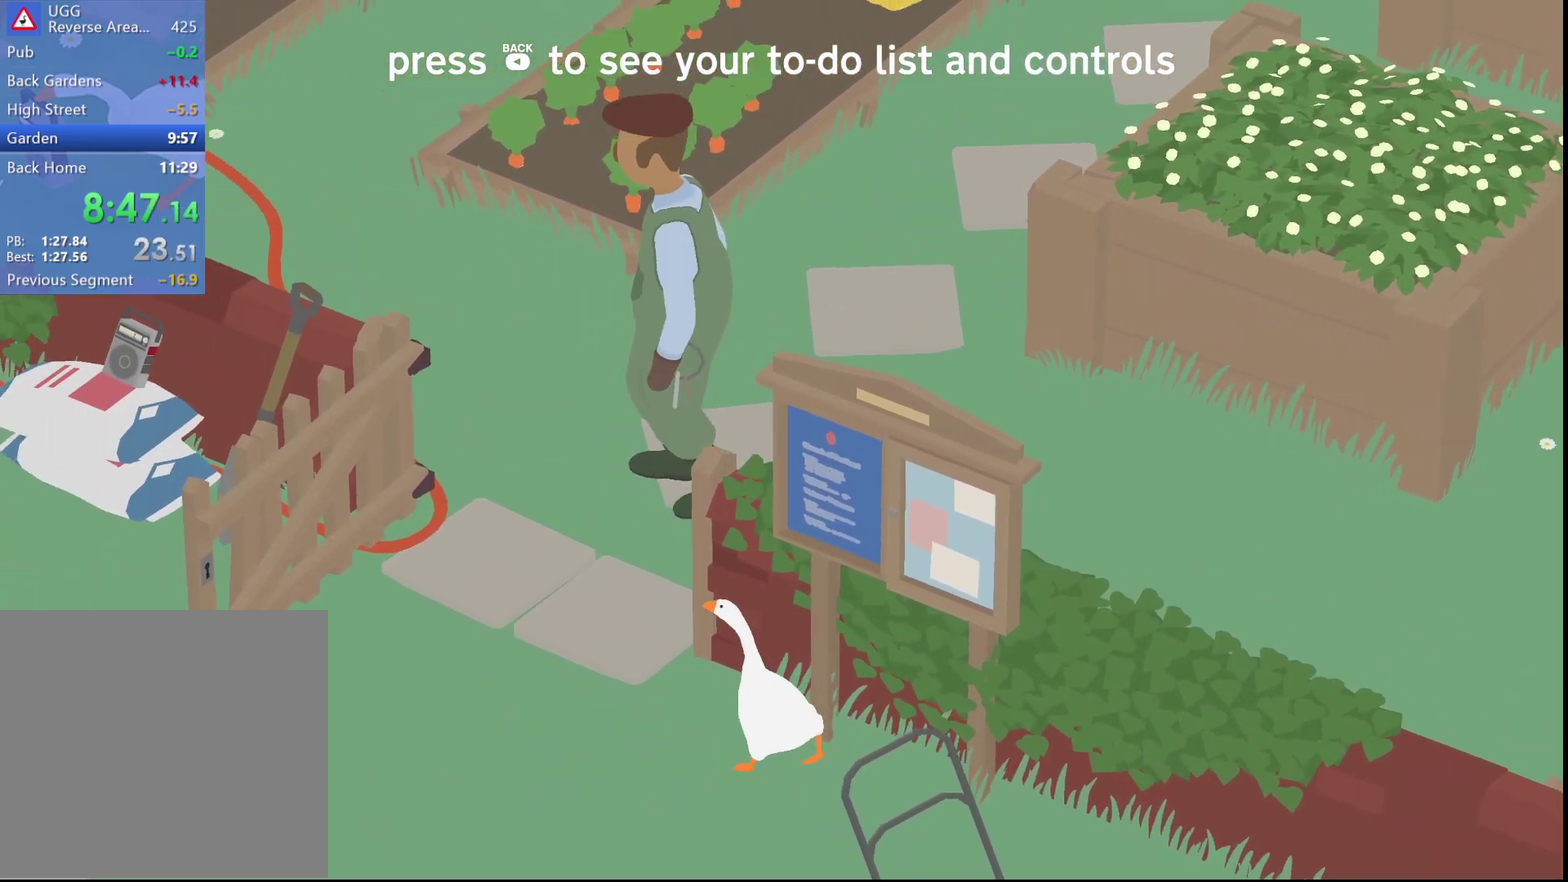
{"dt_ms": 1000, "buttons": [], "left_stick": "up", "events": [[17, "A", "up"], [150, "A", "down"], [250, "A", "up"], [383, "A", "down"], [500, "A", "up"], [600, "A", "down"], [683, "A", "up"], [750, "left_stick", "up"], [817, "A", "down"], [917, "A", "up"]]}